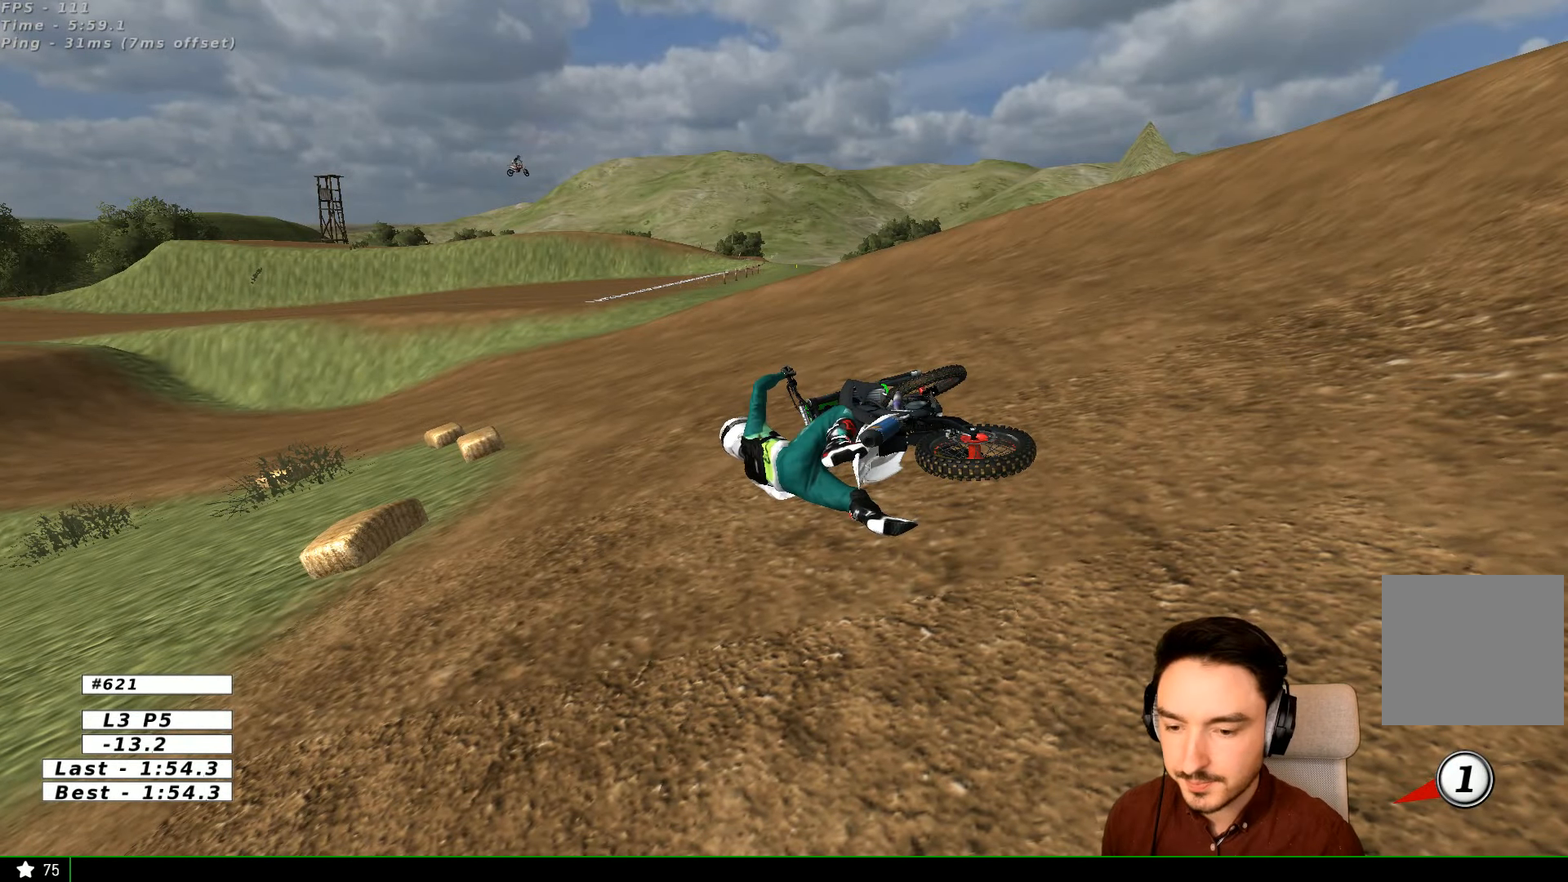
Gameplay with a controller (Xbox layout); each line is a JSON object with the inputs held at the frame after it. "events" lists button and stick changes between this image and that frame as [ms after this image, input, new state], when the widget could be followed in between. Not read: L1 L3 R3.
{"buttons": ["Y"], "left_stick": "right", "right_stick": "center", "events": [[200, "left_stick", "right"], [234, "X", "down"], [234, "Y", "down"], [367, "X", "up"]]}
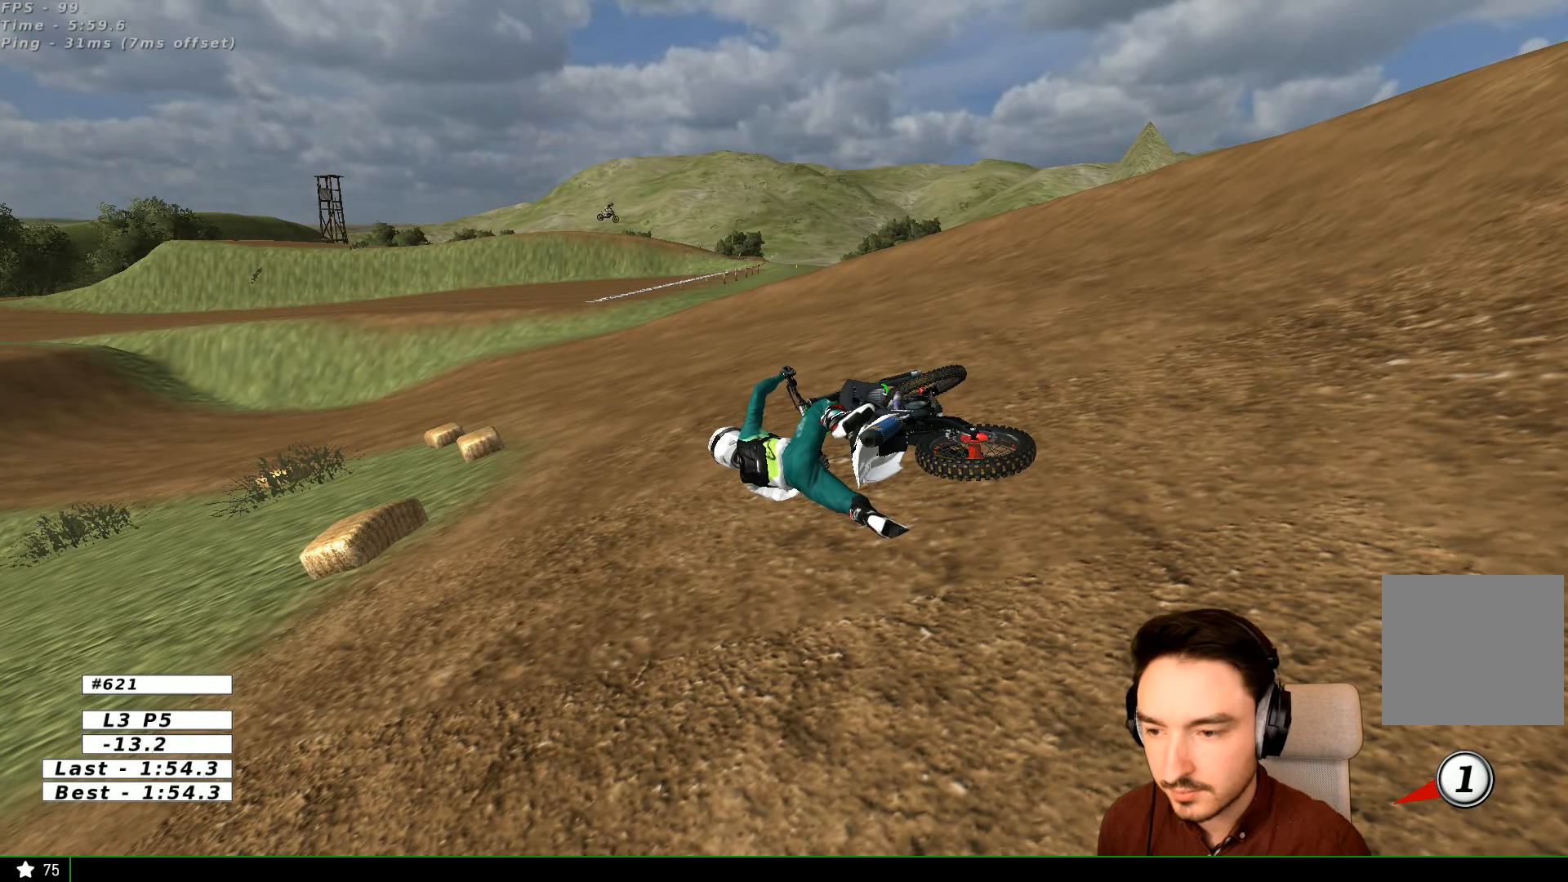
{"buttons": ["Y"], "left_stick": "right", "right_stick": "center", "events": [[34, "X", "down"], [134, "X", "up"], [200, "X", "down"], [300, "X", "up"], [334, "X", "down"], [500, "X", "up"]]}
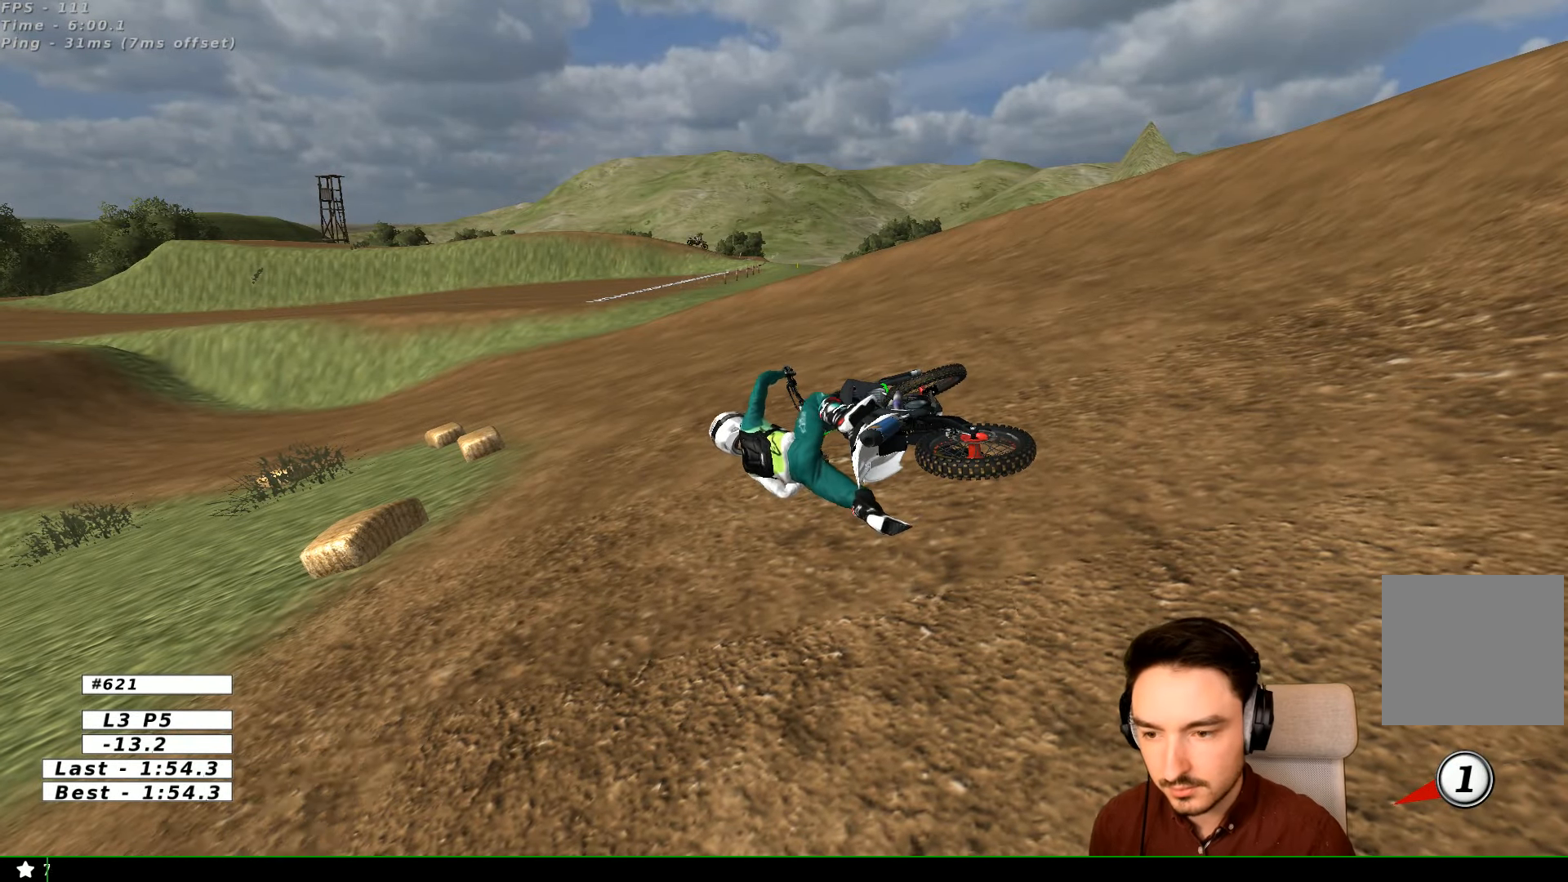
{"buttons": ["X", "Y"], "left_stick": "right", "right_stick": "center", "events": [[34, "X", "down"], [167, "X", "up"], [200, "X", "down"]]}
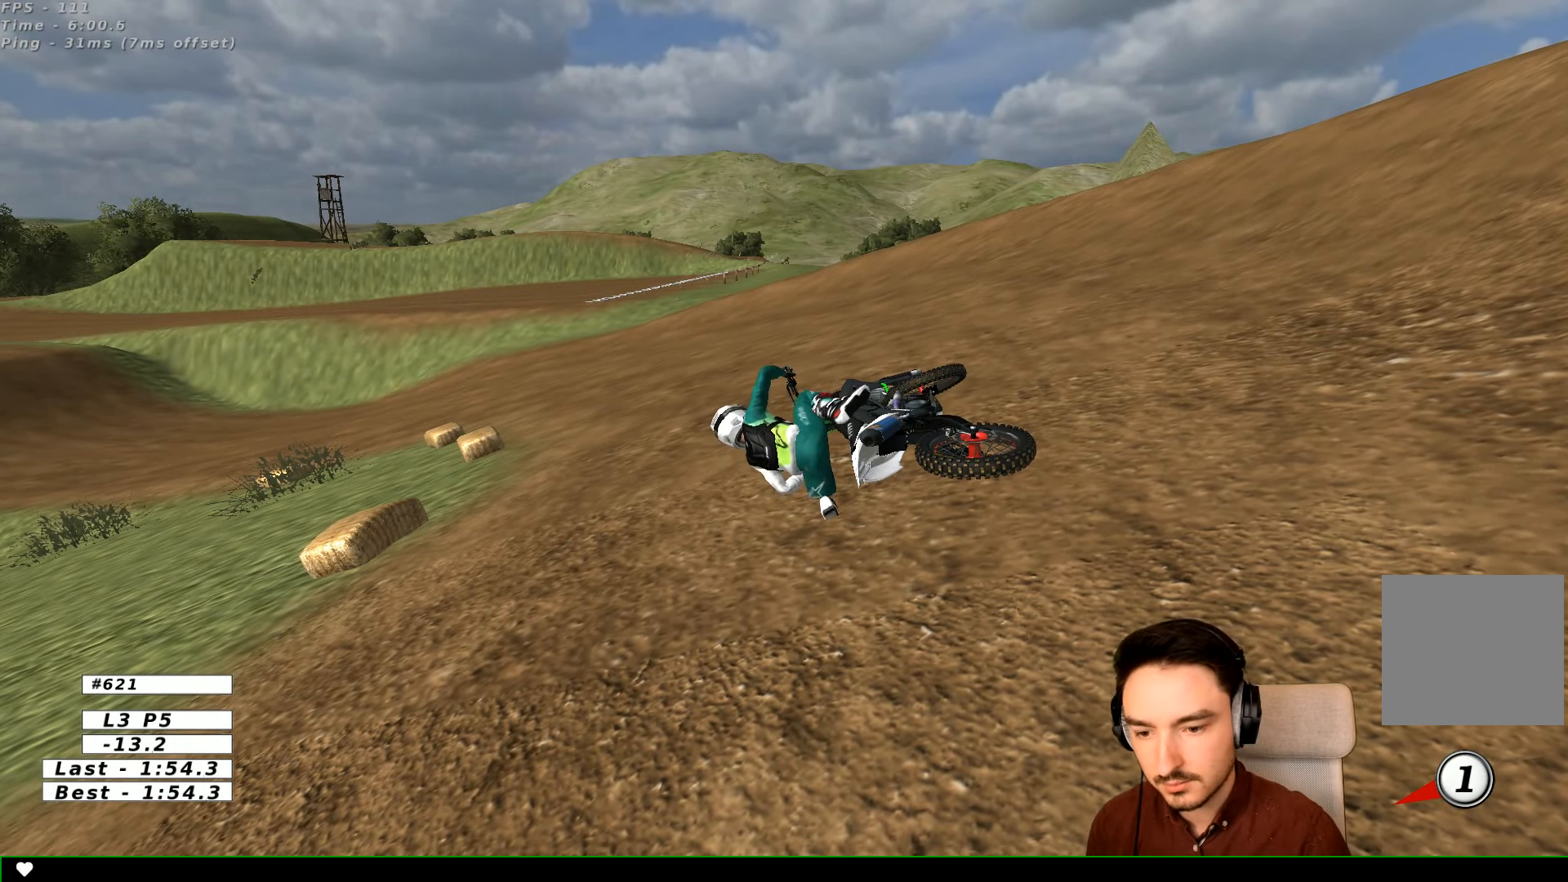
{"buttons": ["X", "Y"], "left_stick": "right", "right_stick": "center", "events": [[67, "X", "up"], [167, "X", "down"], [267, "X", "up"], [300, "X", "down"], [400, "X", "up"], [467, "X", "down"]]}
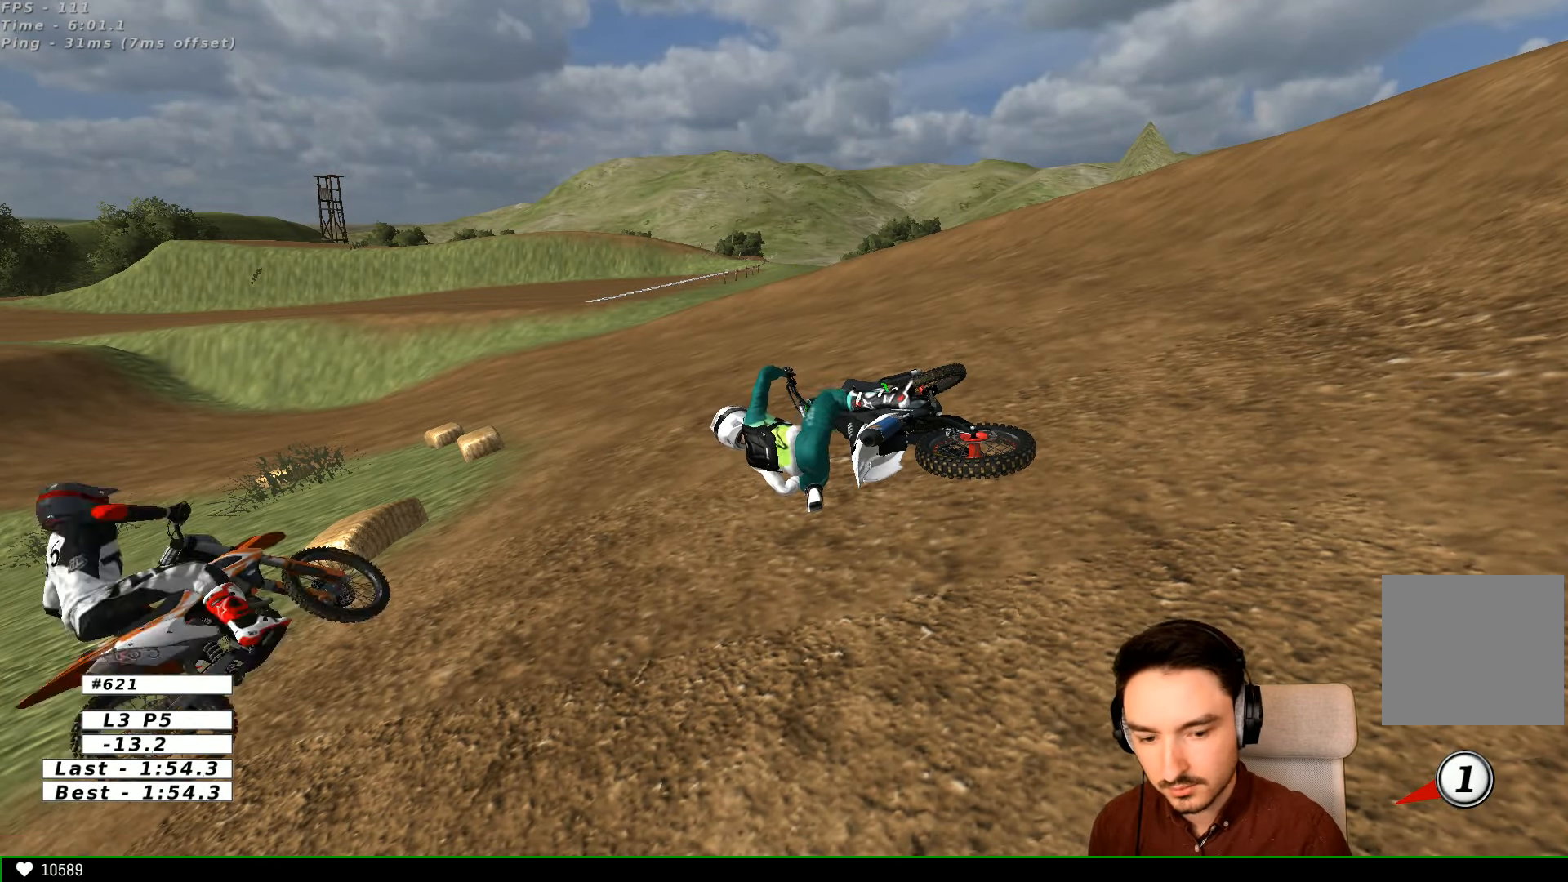
{"buttons": ["X", "Y"], "left_stick": "right", "right_stick": "center", "events": []}
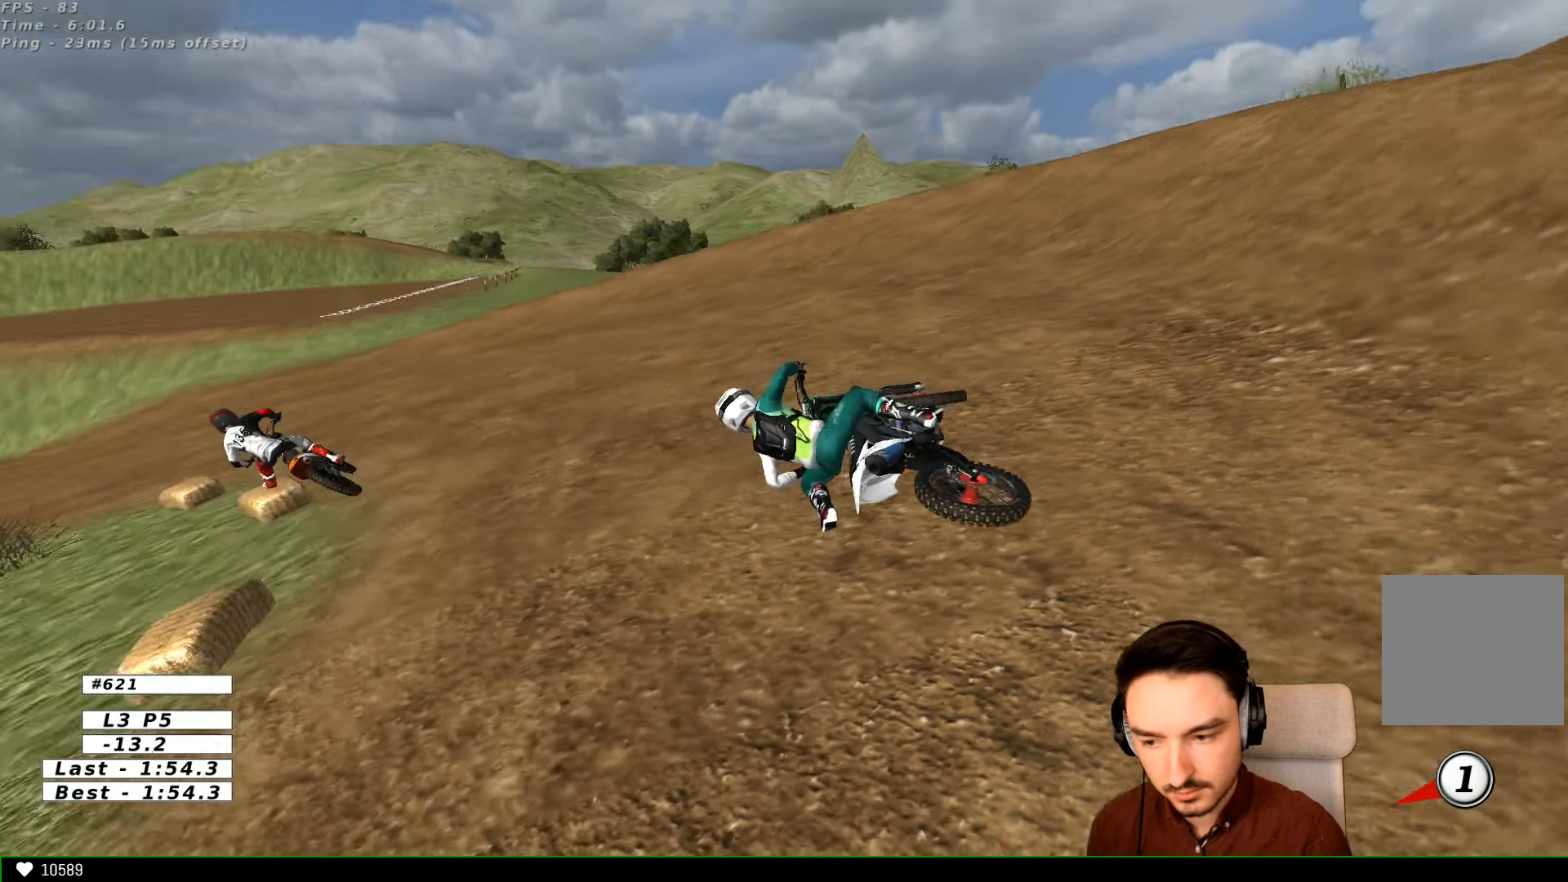
{"buttons": ["R2"], "left_stick": "center", "right_stick": "center", "events": [[67, "R2", "down"], [100, "X", "up"], [134, "Y", "up"], [167, "left_stick", "center"]]}
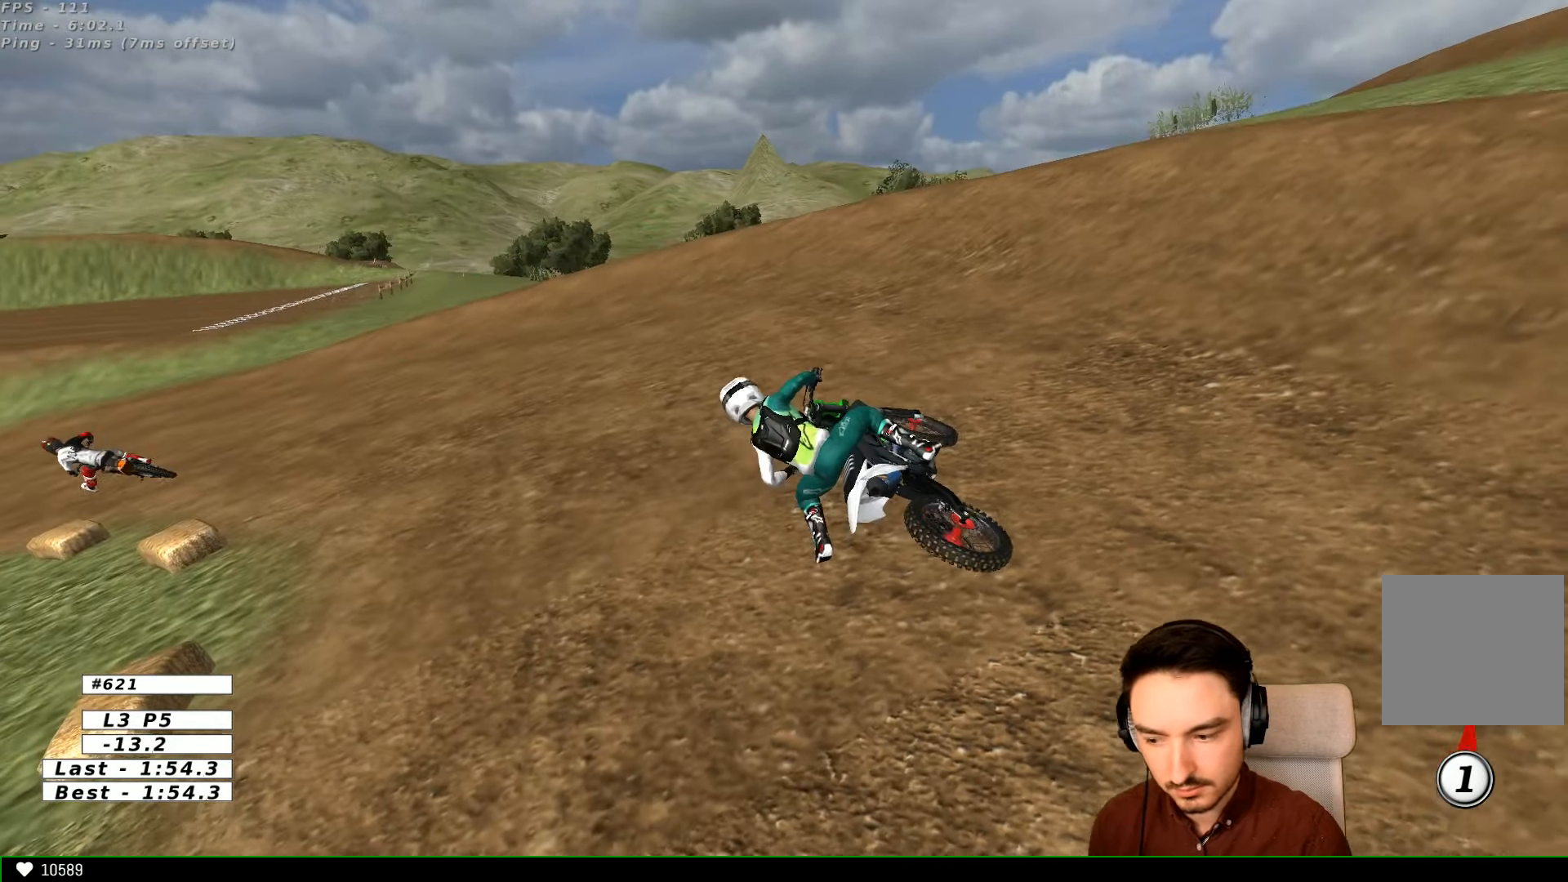
{"buttons": ["R2"], "left_stick": "down", "right_stick": "center", "events": [[200, "left_stick", "down"], [300, "left_stick", "center"], [367, "left_stick", "down"]]}
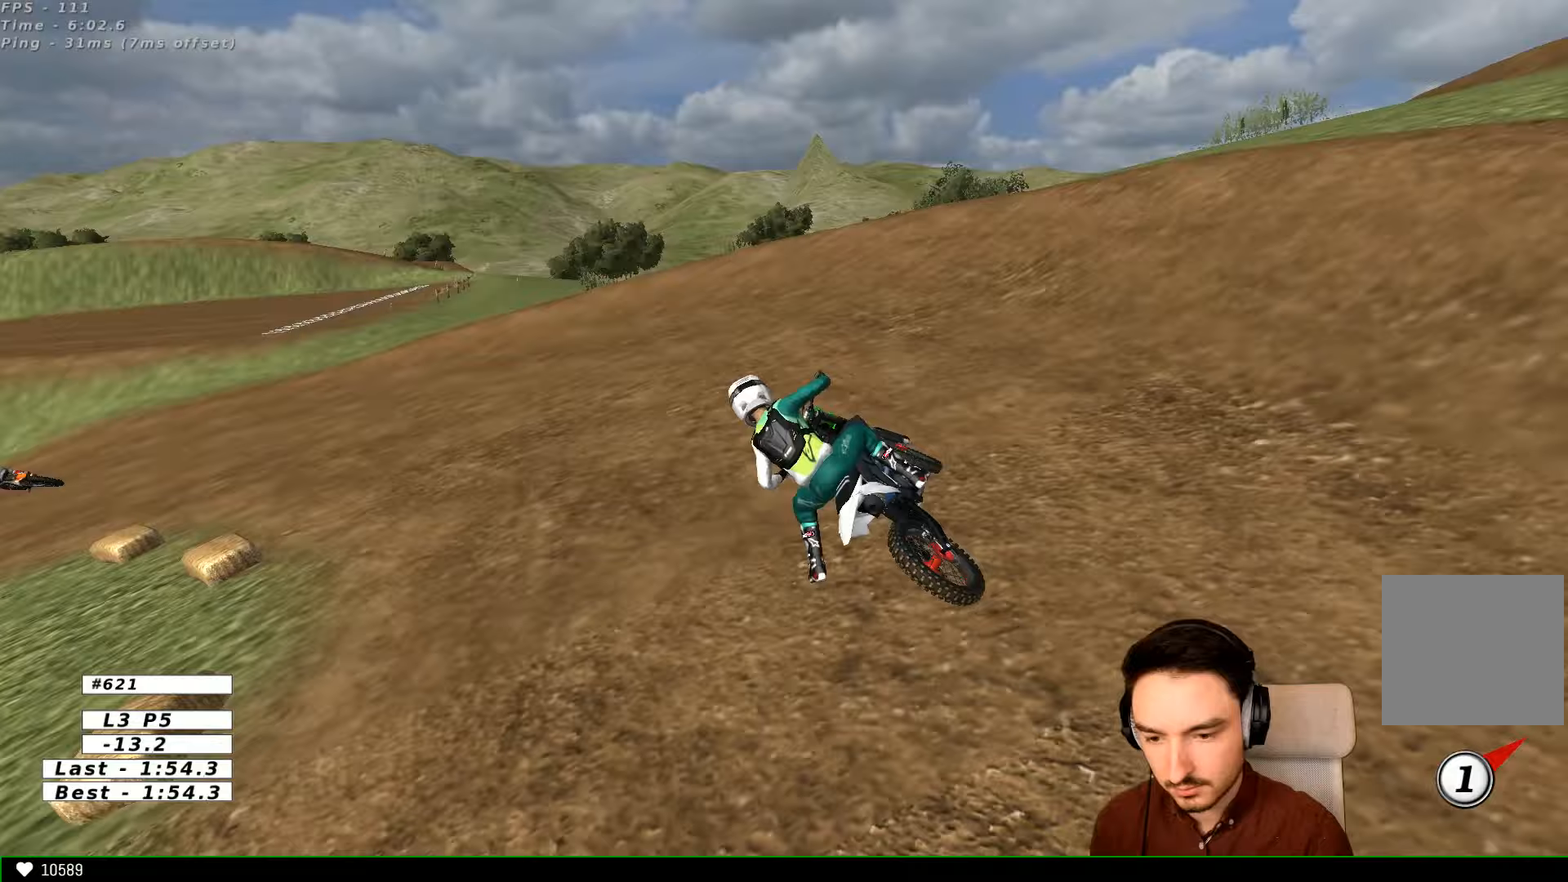
{"buttons": ["R2"], "left_stick": "down", "right_stick": "center", "events": [[33, "left_stick", "center"], [100, "left_stick", "down"], [400, "left_stick", "center"], [500, "left_stick", "down"]]}
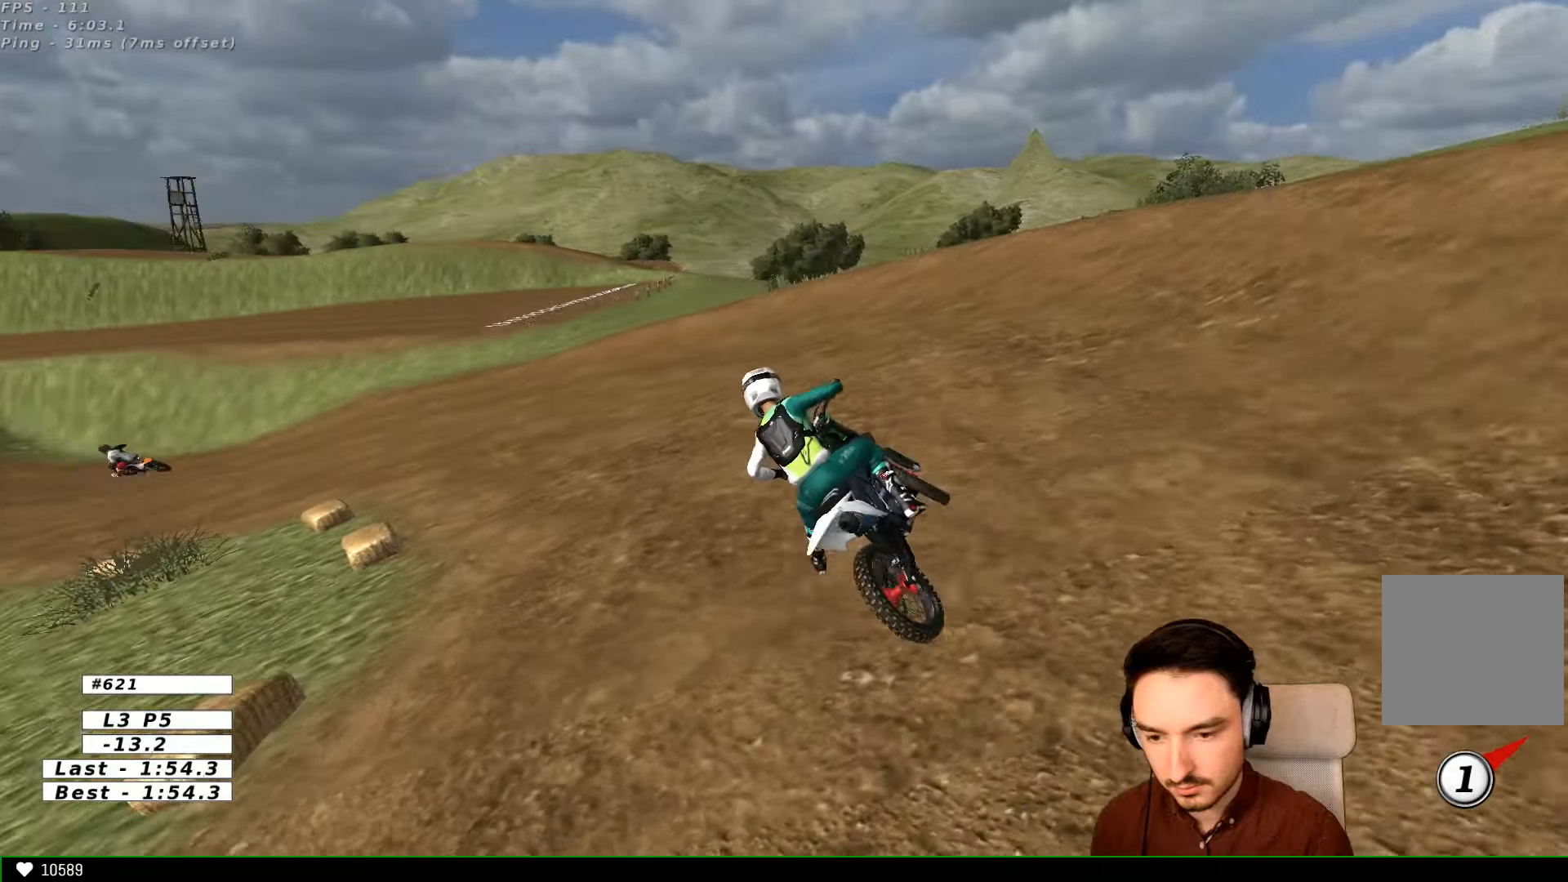
{"buttons": ["R2"], "left_stick": "left", "right_stick": "center", "events": [[133, "left_stick", "center"], [300, "left_stick", "left"]]}
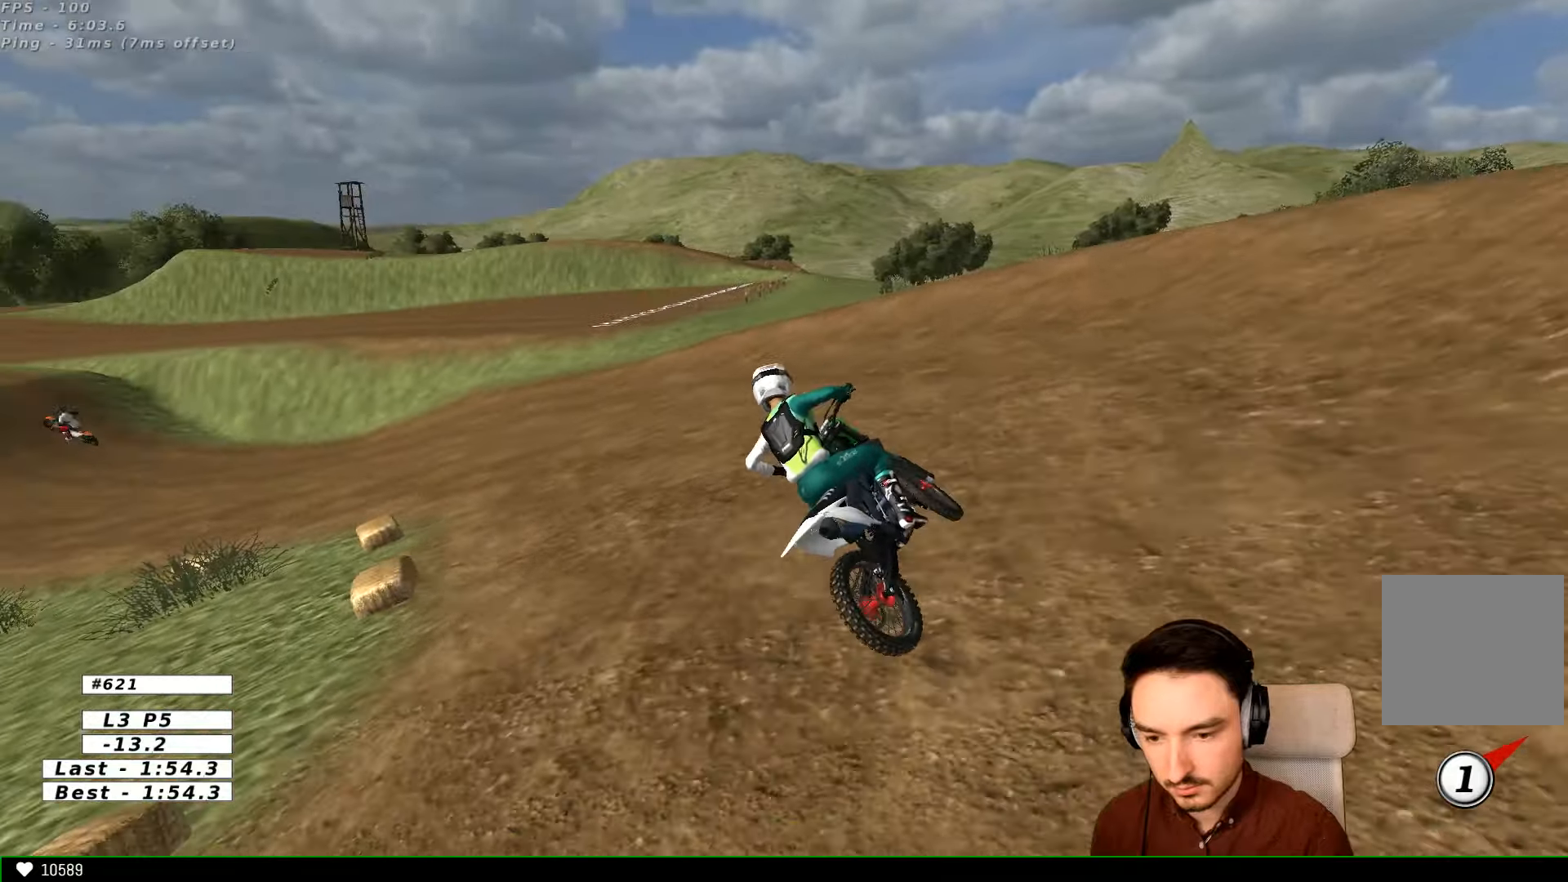
{"buttons": ["R2"], "left_stick": "center", "right_stick": "center", "events": [[500, "left_stick", "center"]]}
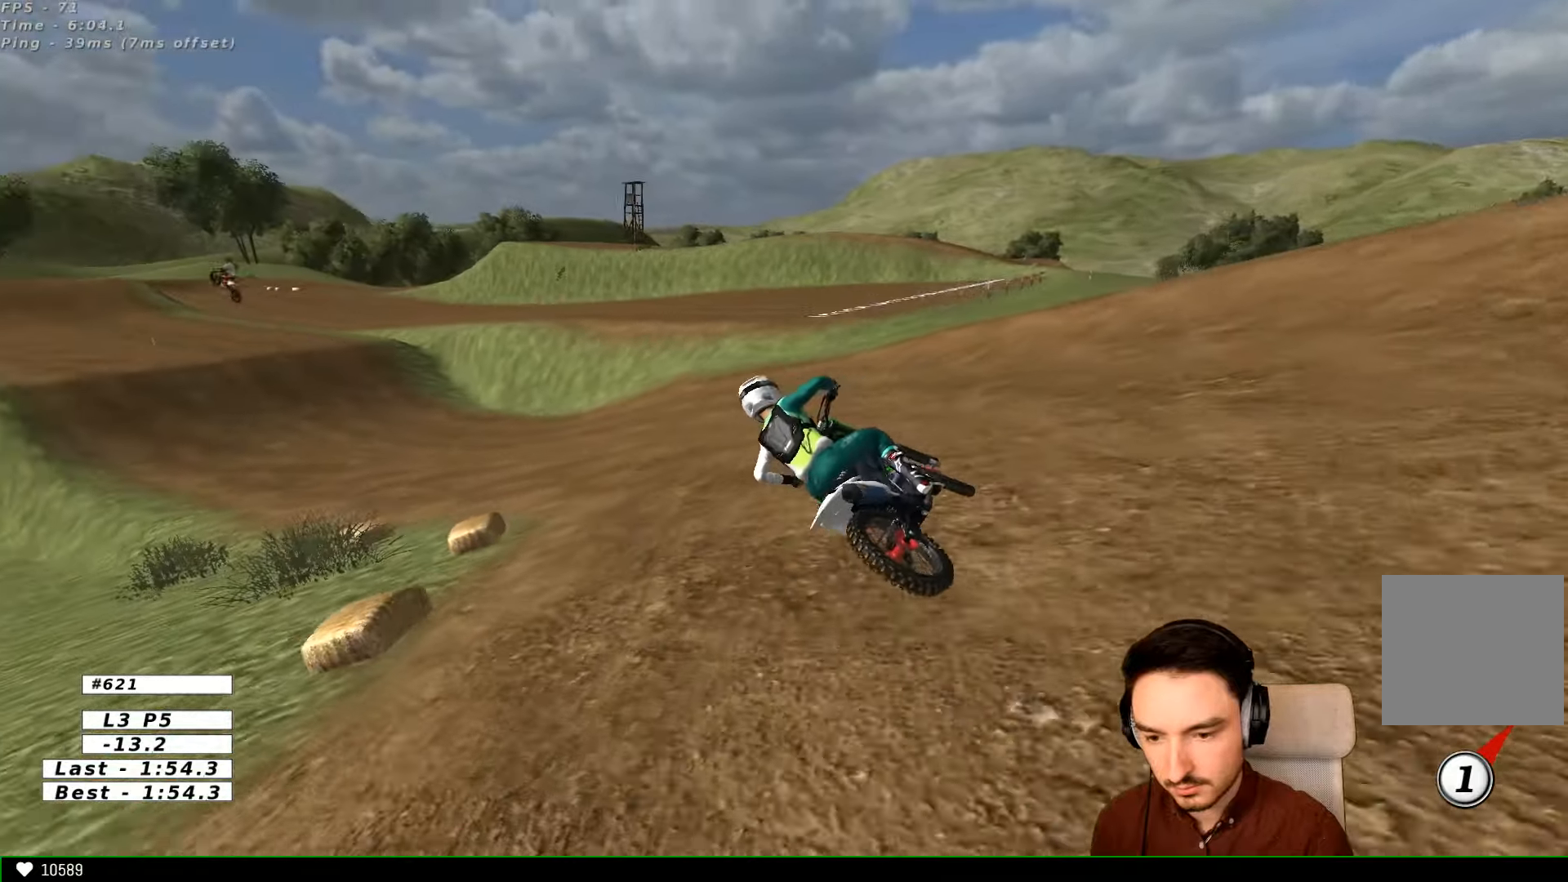
{"buttons": ["R2"], "left_stick": "center", "right_stick": "center", "events": [[200, "left_stick", "left"], [267, "B", "down"], [267, "left_stick", "center"], [300, "B", "up"]]}
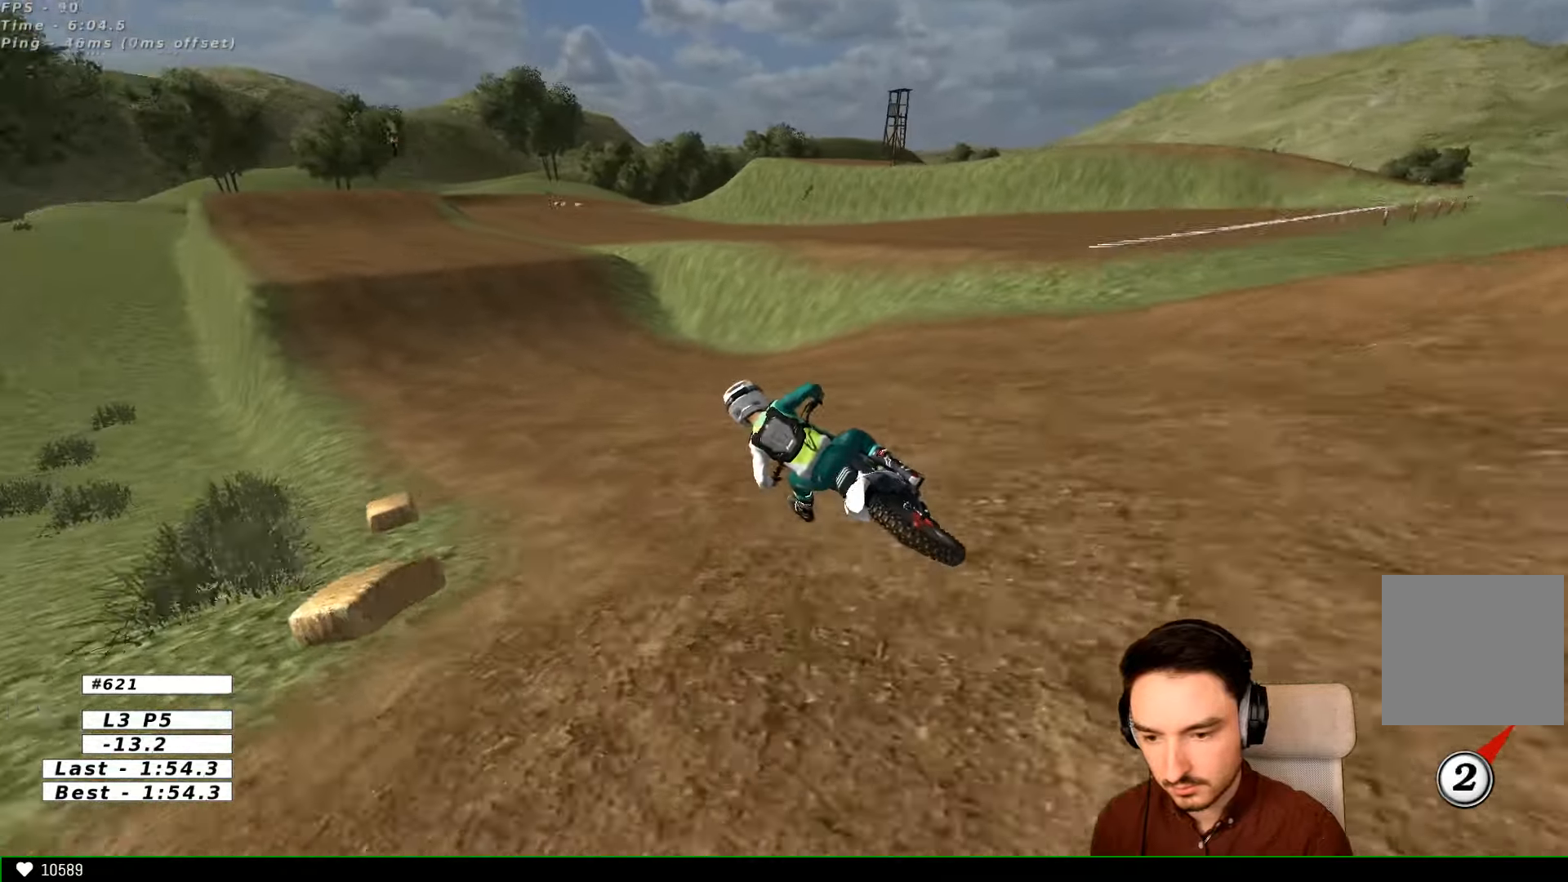
{"buttons": ["R2"], "left_stick": "right", "right_stick": "center", "events": [[367, "left_stick", "right"], [400, "B", "down"], [500, "B", "up"]]}
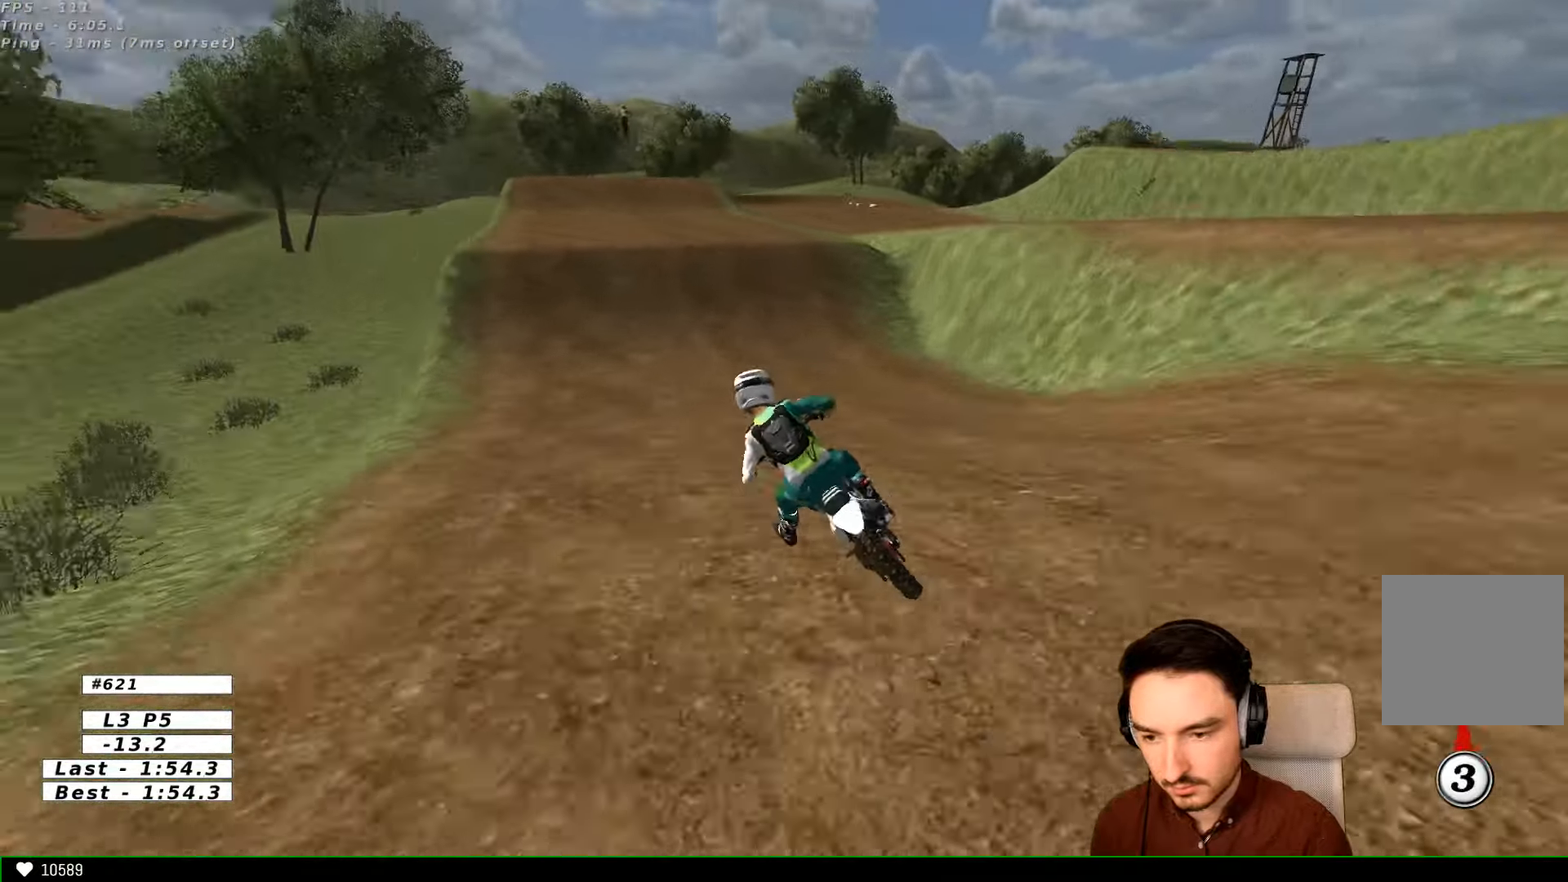
{"buttons": ["R2"], "left_stick": "center", "right_stick": "center", "events": [[367, "left_stick", "center"]]}
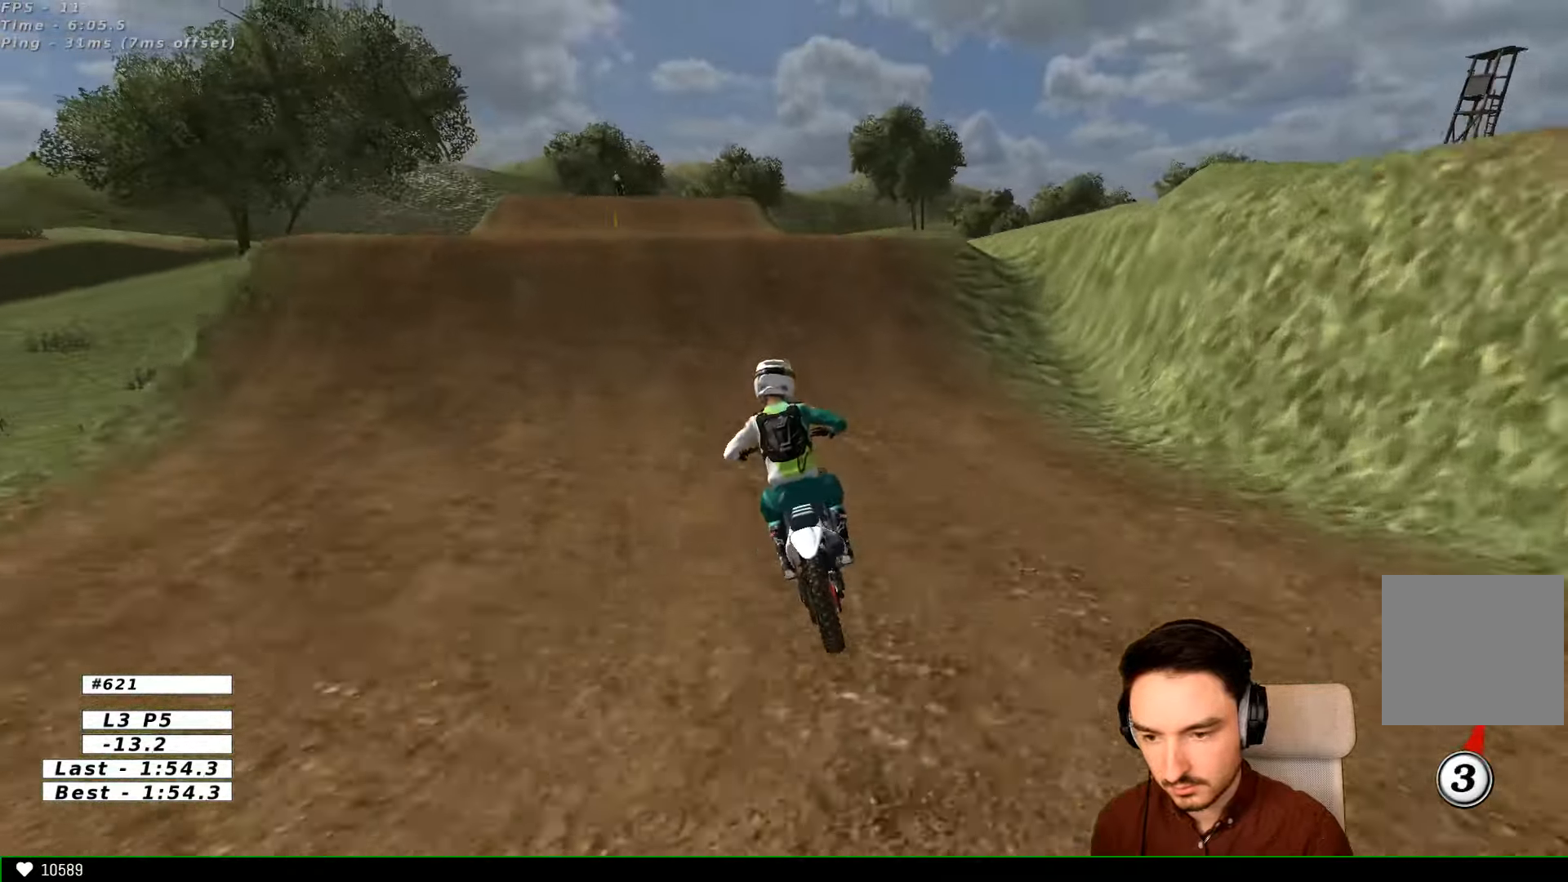
{"buttons": [], "left_stick": "down", "right_stick": "center", "events": [[167, "R2", "up"], [400, "left_stick", "down"]]}
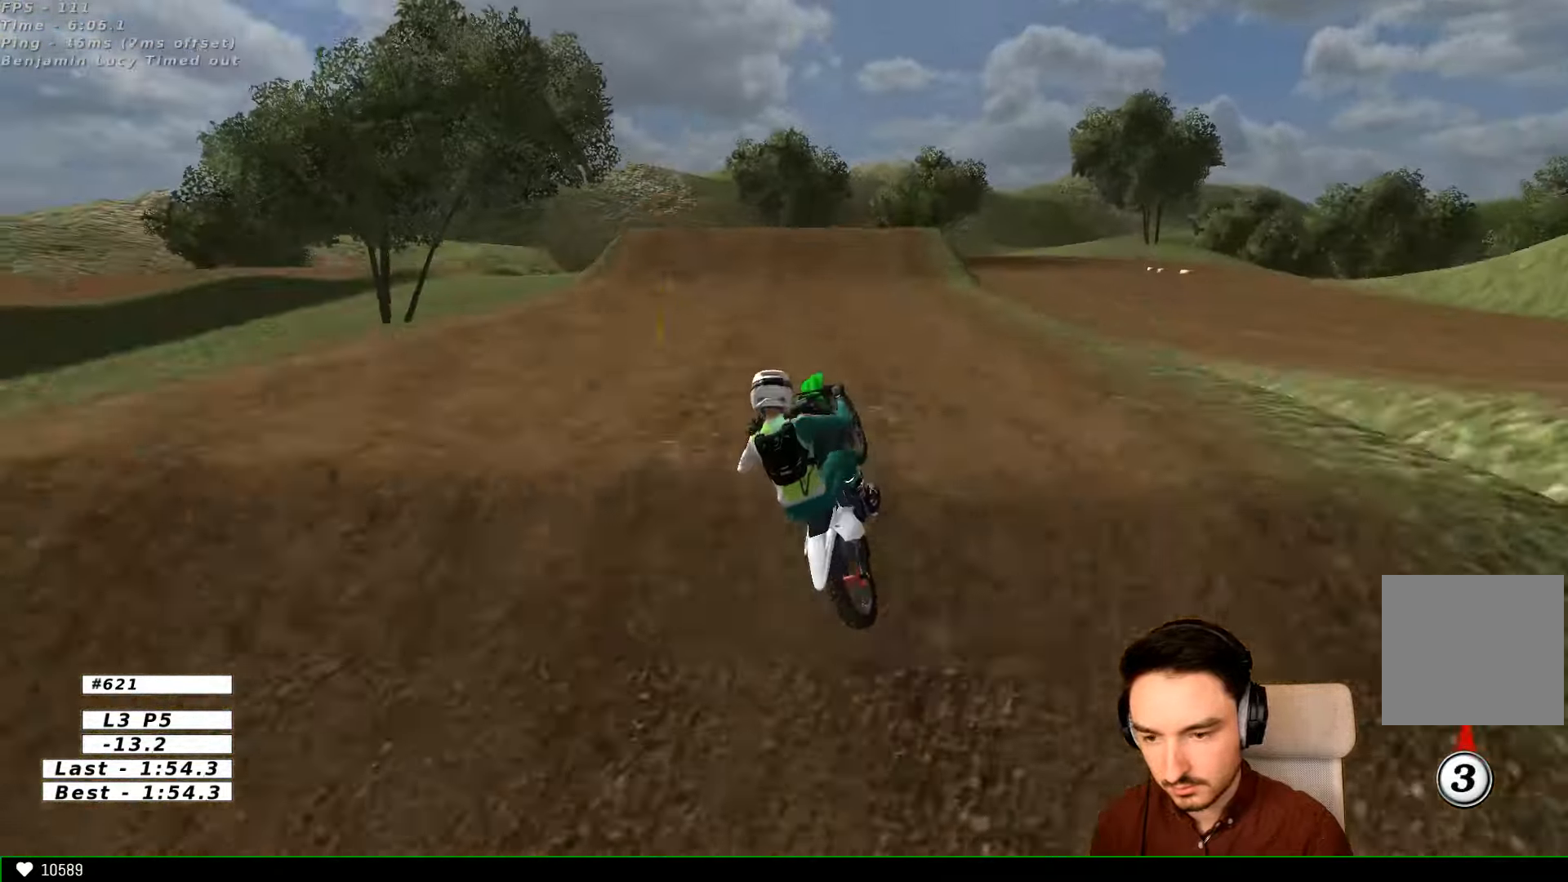
{"buttons": [], "left_stick": "left", "right_stick": "center", "events": [[433, "left_stick", "left"]]}
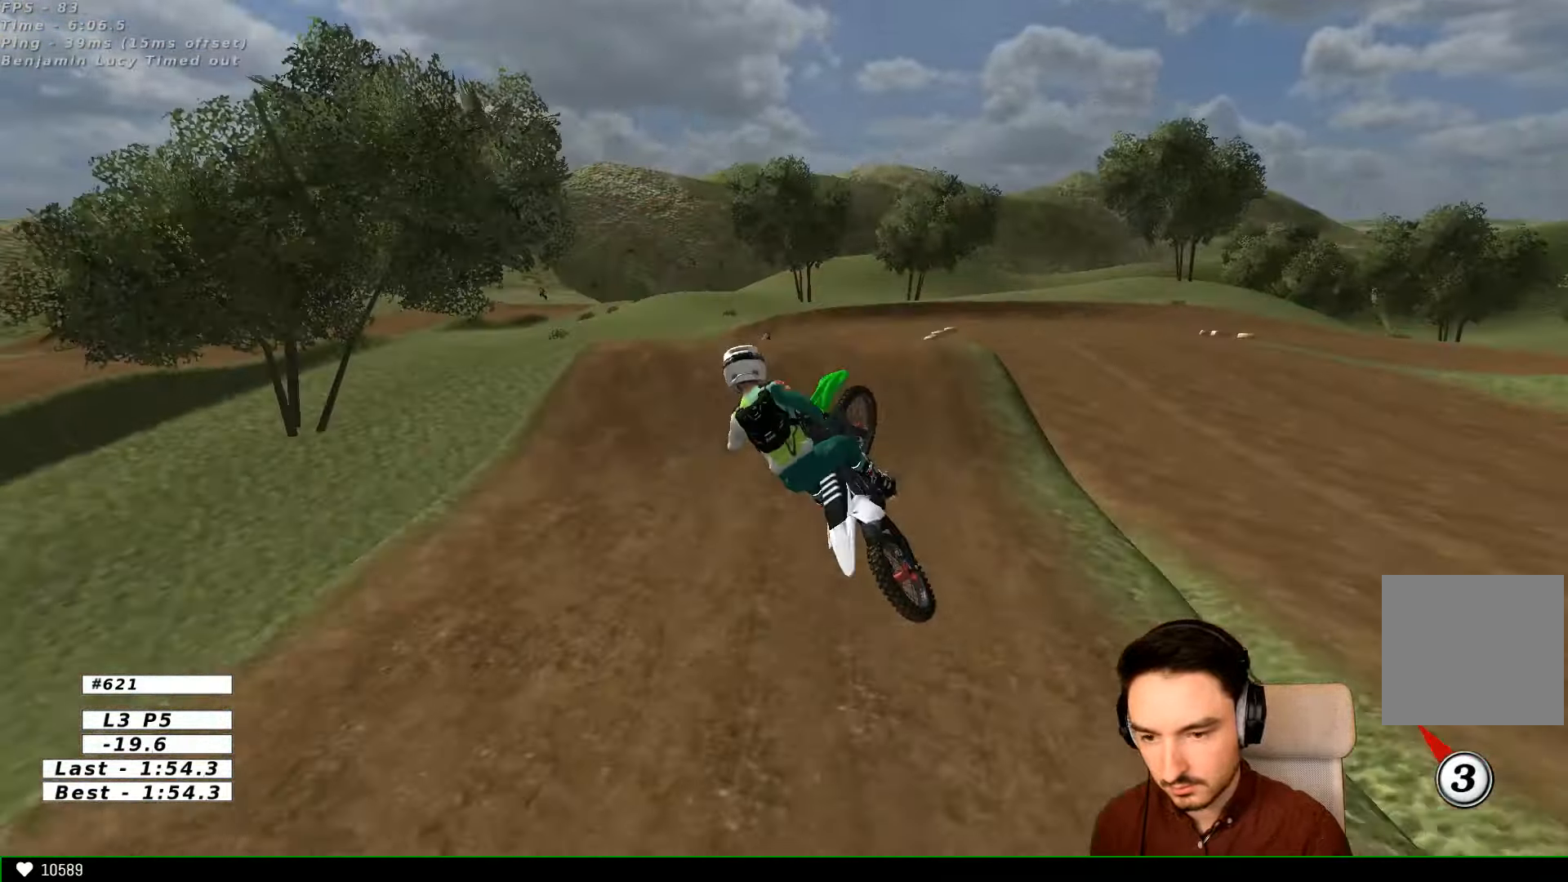
{"buttons": [], "left_stick": "up-left", "right_stick": "center", "events": [[233, "left_stick", "up-left"], [300, "A", "down"], [467, "A", "up"]]}
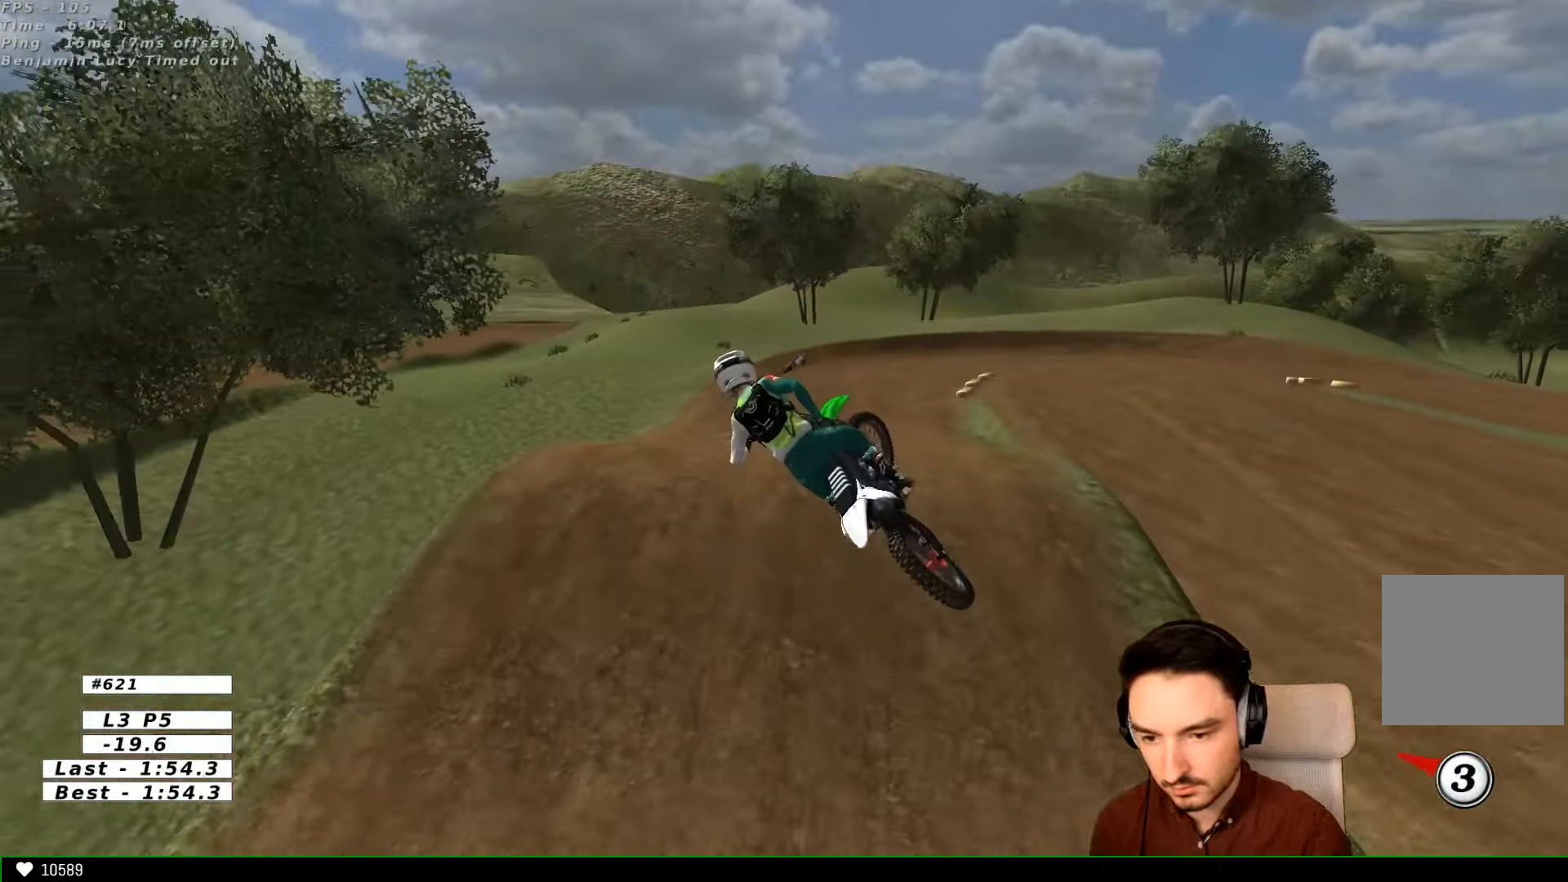
{"buttons": ["R2"], "left_stick": "up-right", "right_stick": "center", "events": [[133, "left_stick", "up-right"], [400, "R2", "down"]]}
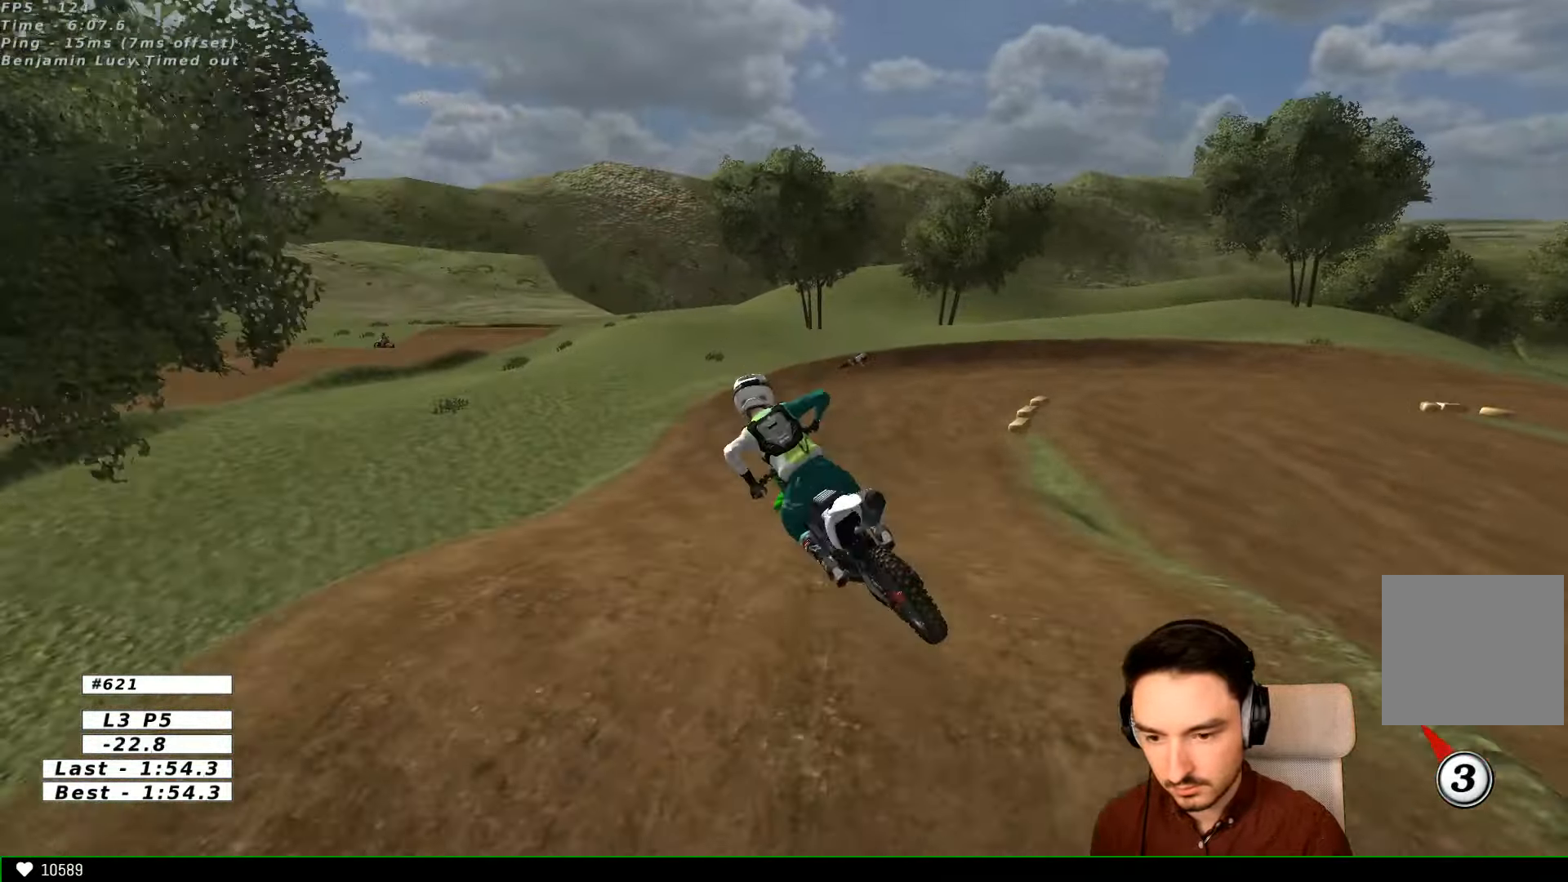
{"buttons": ["R2"], "left_stick": "center", "right_stick": "center", "events": [[100, "left_stick", "up"], [400, "left_stick", "center"]]}
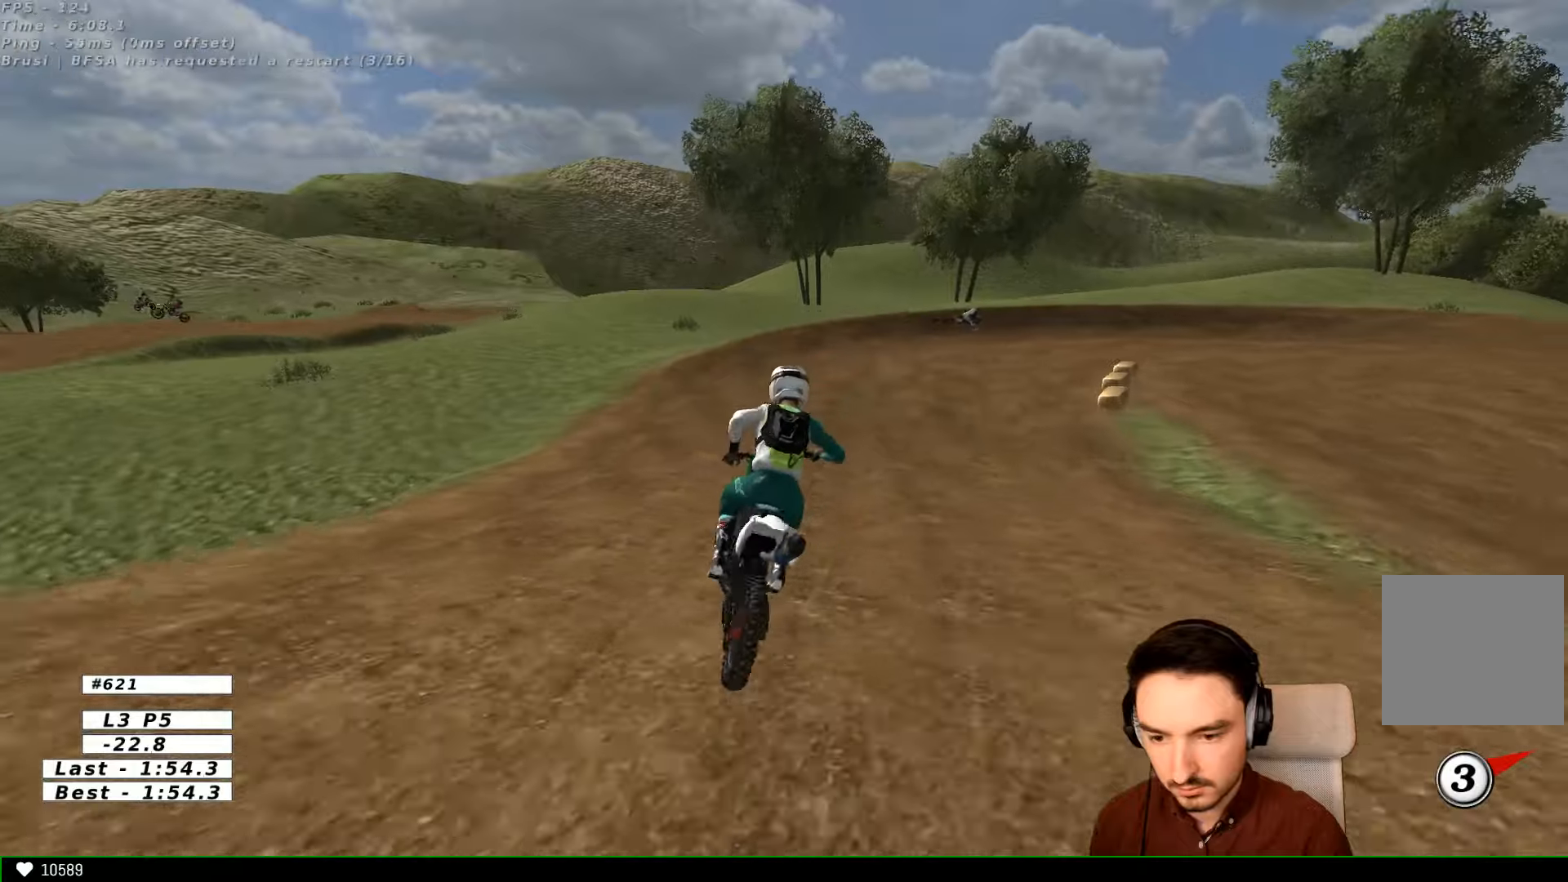
{"buttons": ["R2"], "left_stick": "center", "right_stick": "center", "events": [[100, "left_stick", "right"], [266, "left_stick", "center"]]}
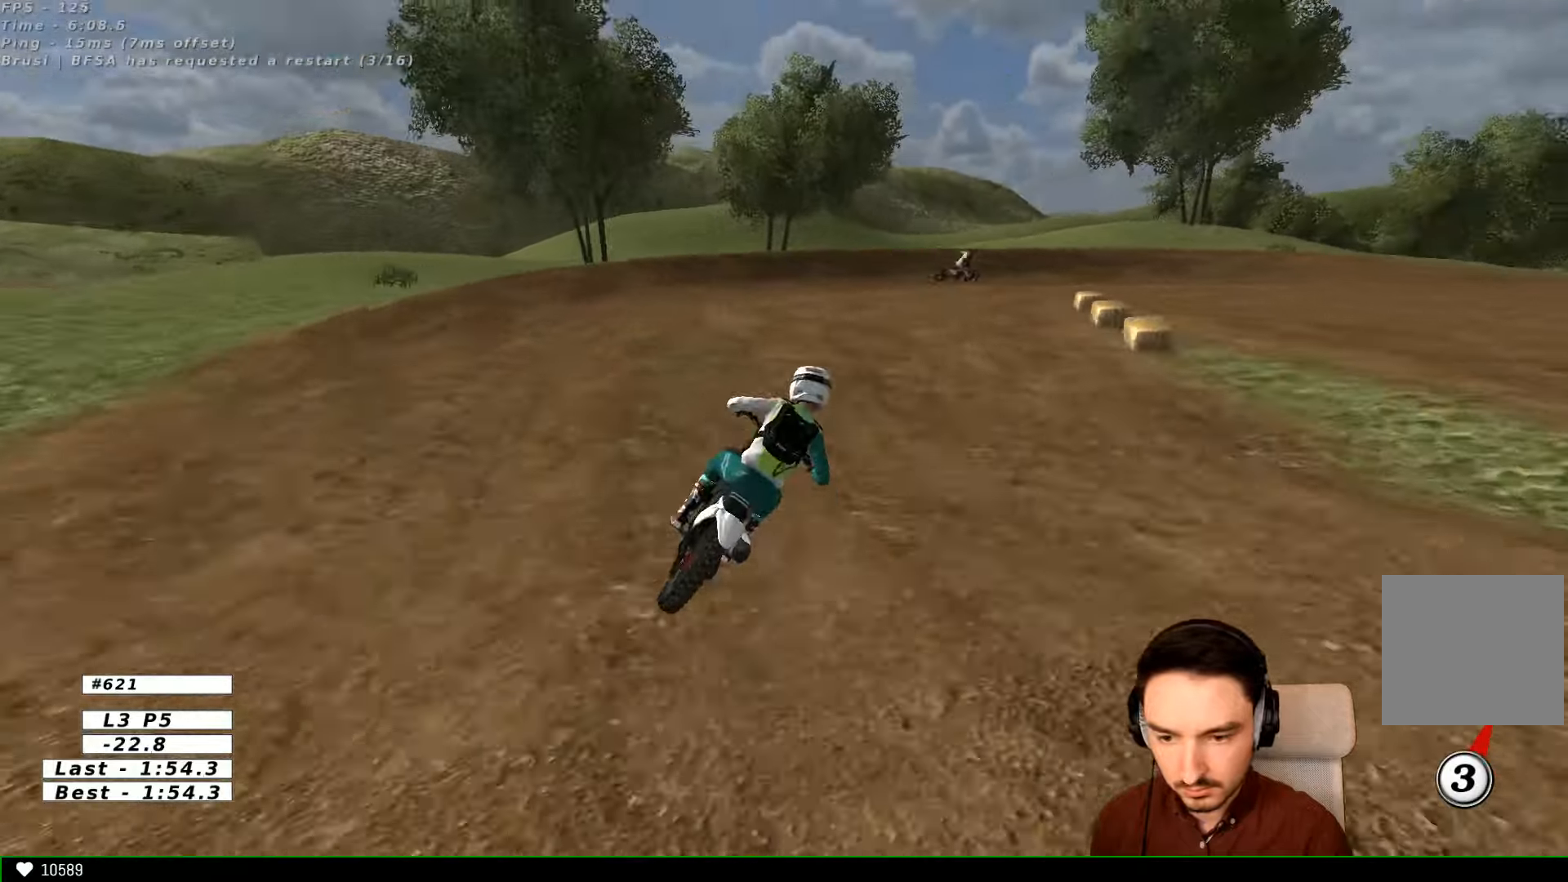
{"buttons": [], "left_stick": "down", "right_stick": "center", "events": [[33, "R2", "up"], [200, "left_stick", "down"]]}
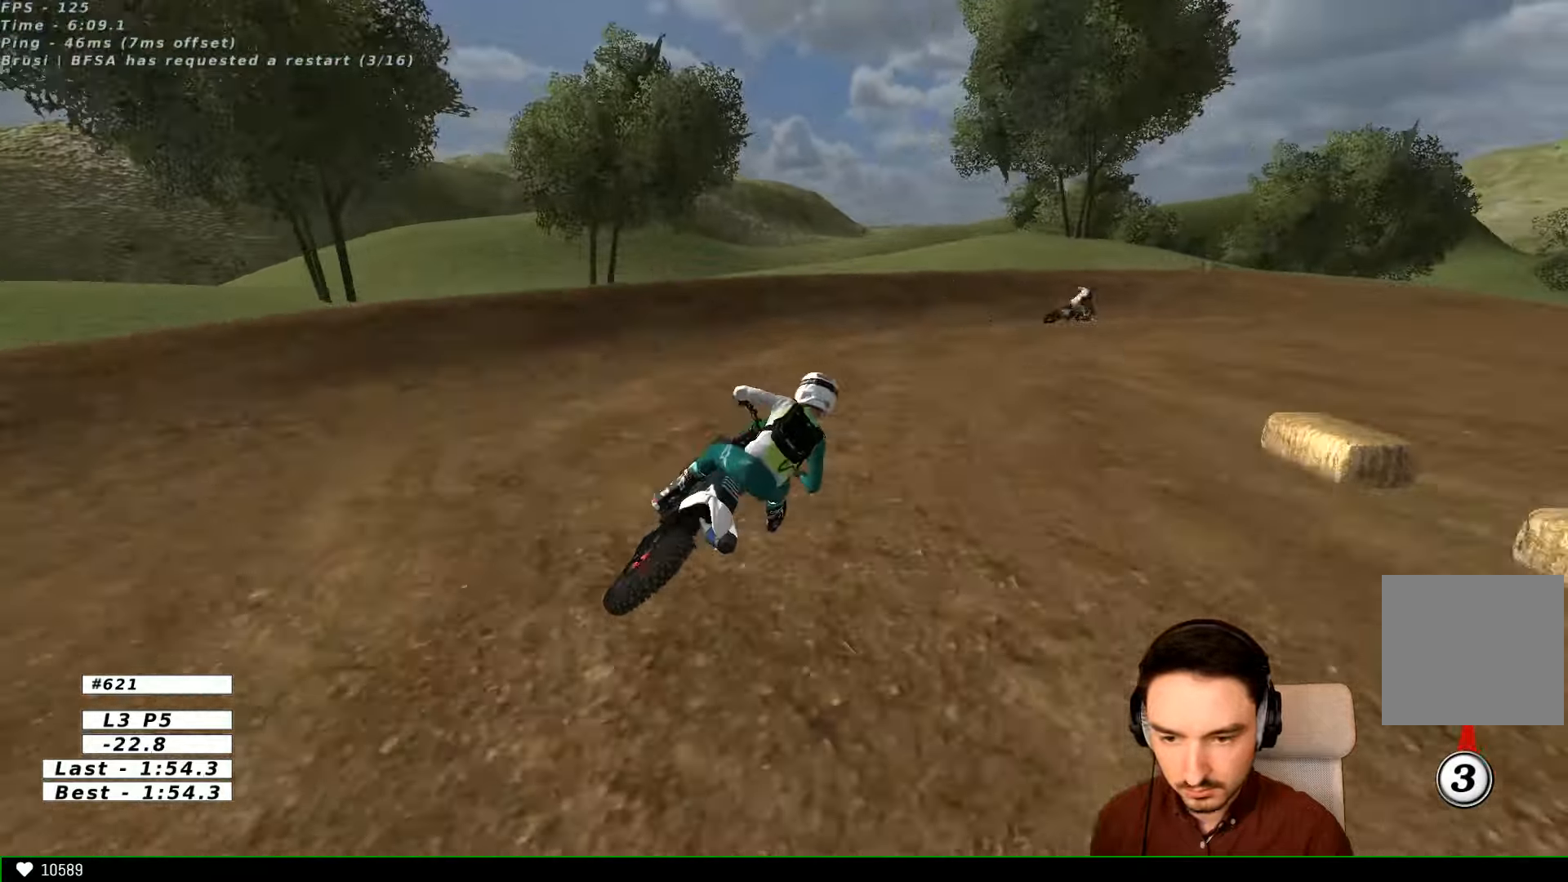
{"buttons": [], "left_stick": "center", "right_stick": "center", "events": [[66, "left_stick", "center"]]}
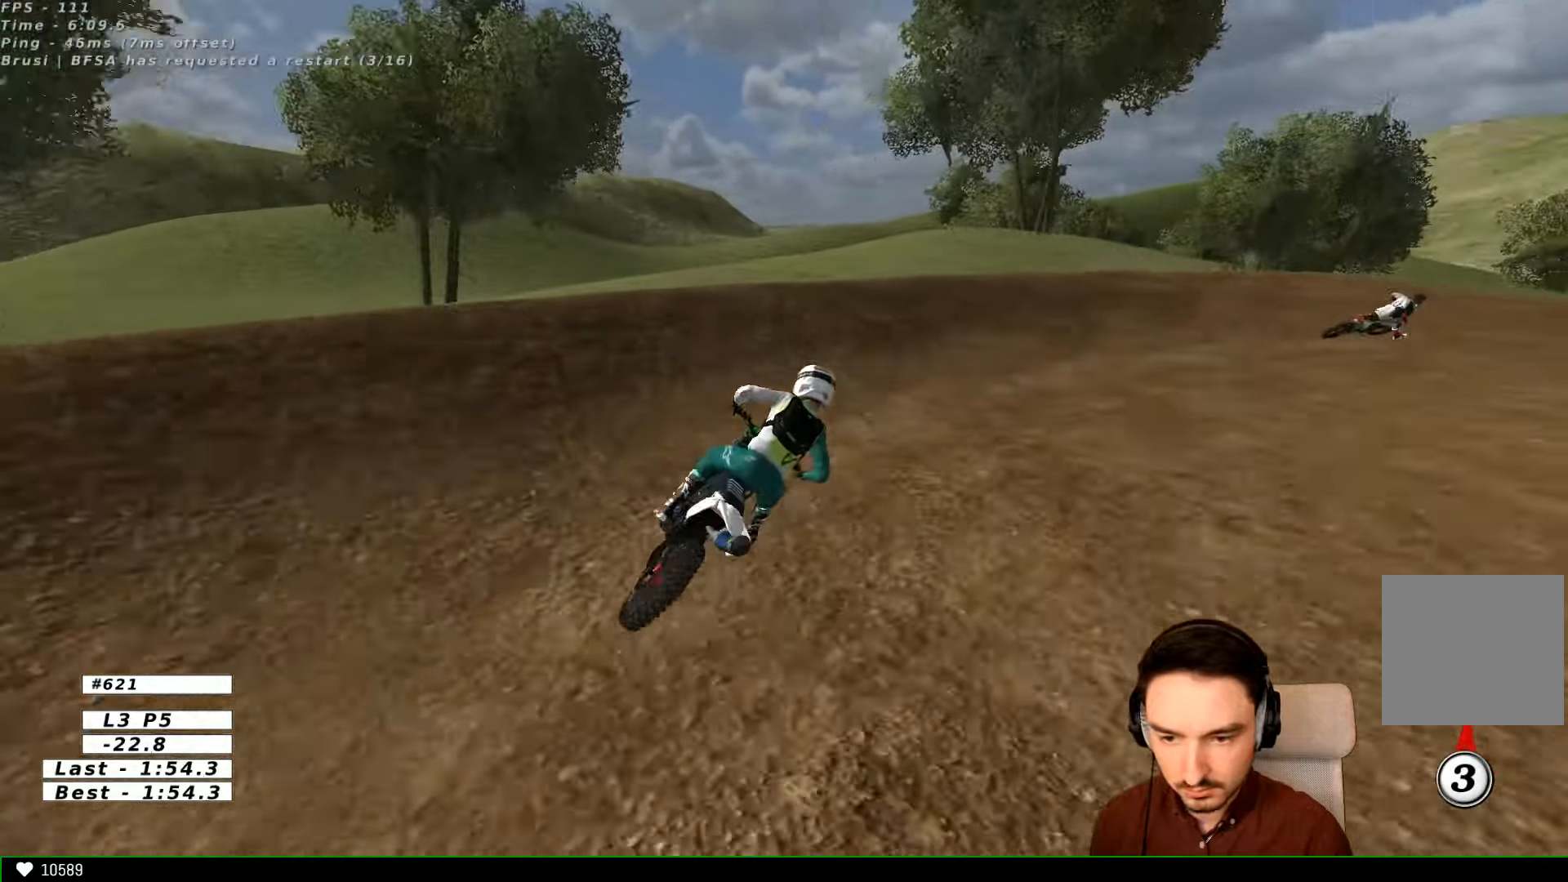
{"buttons": [], "left_stick": "right", "right_stick": "center", "events": [[33, "left_stick", "right"], [66, "X", "down"], [133, "X", "up"]]}
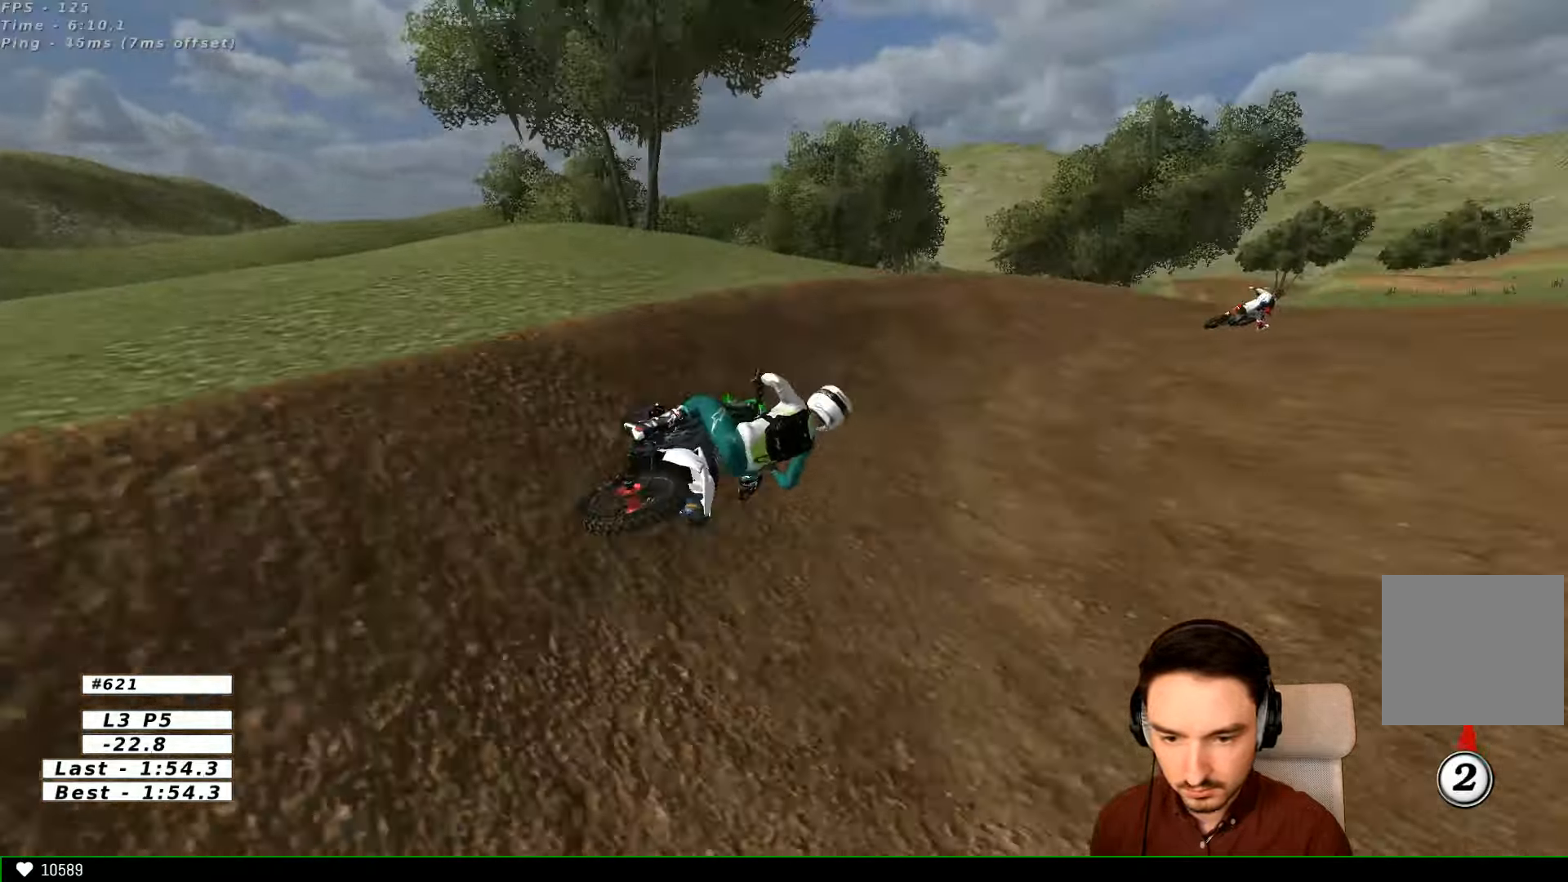
{"buttons": [], "left_stick": "center", "right_stick": "center", "events": [[166, "left_stick", "center"]]}
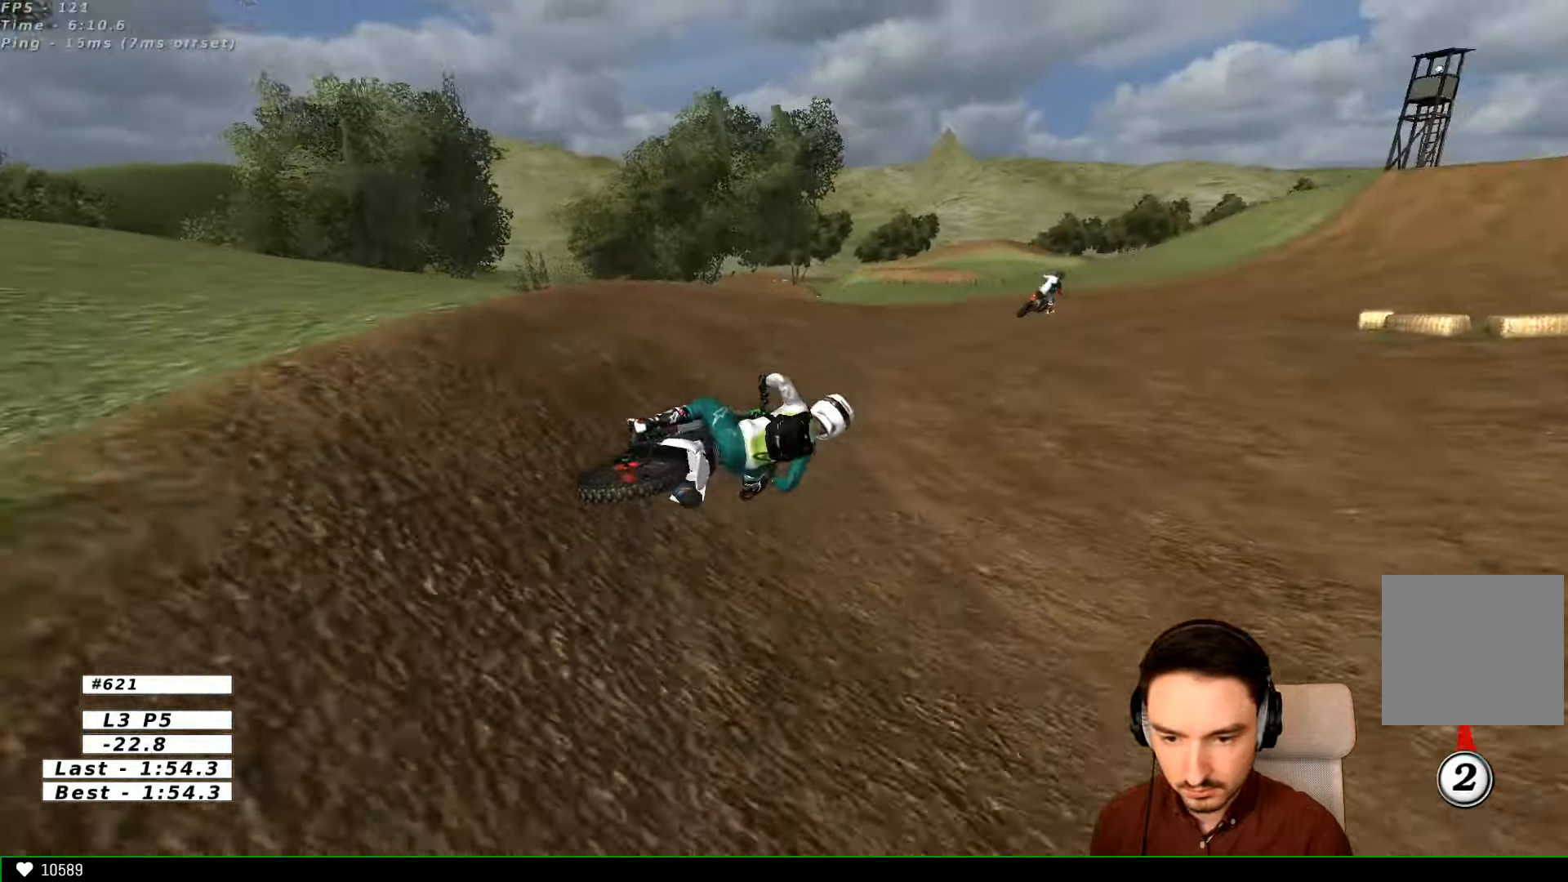
{"buttons": ["B", "R2"], "left_stick": "center", "right_stick": "center", "events": [[66, "left_stick", "left"], [133, "R2", "down"], [400, "left_stick", "center"], [466, "B", "down"]]}
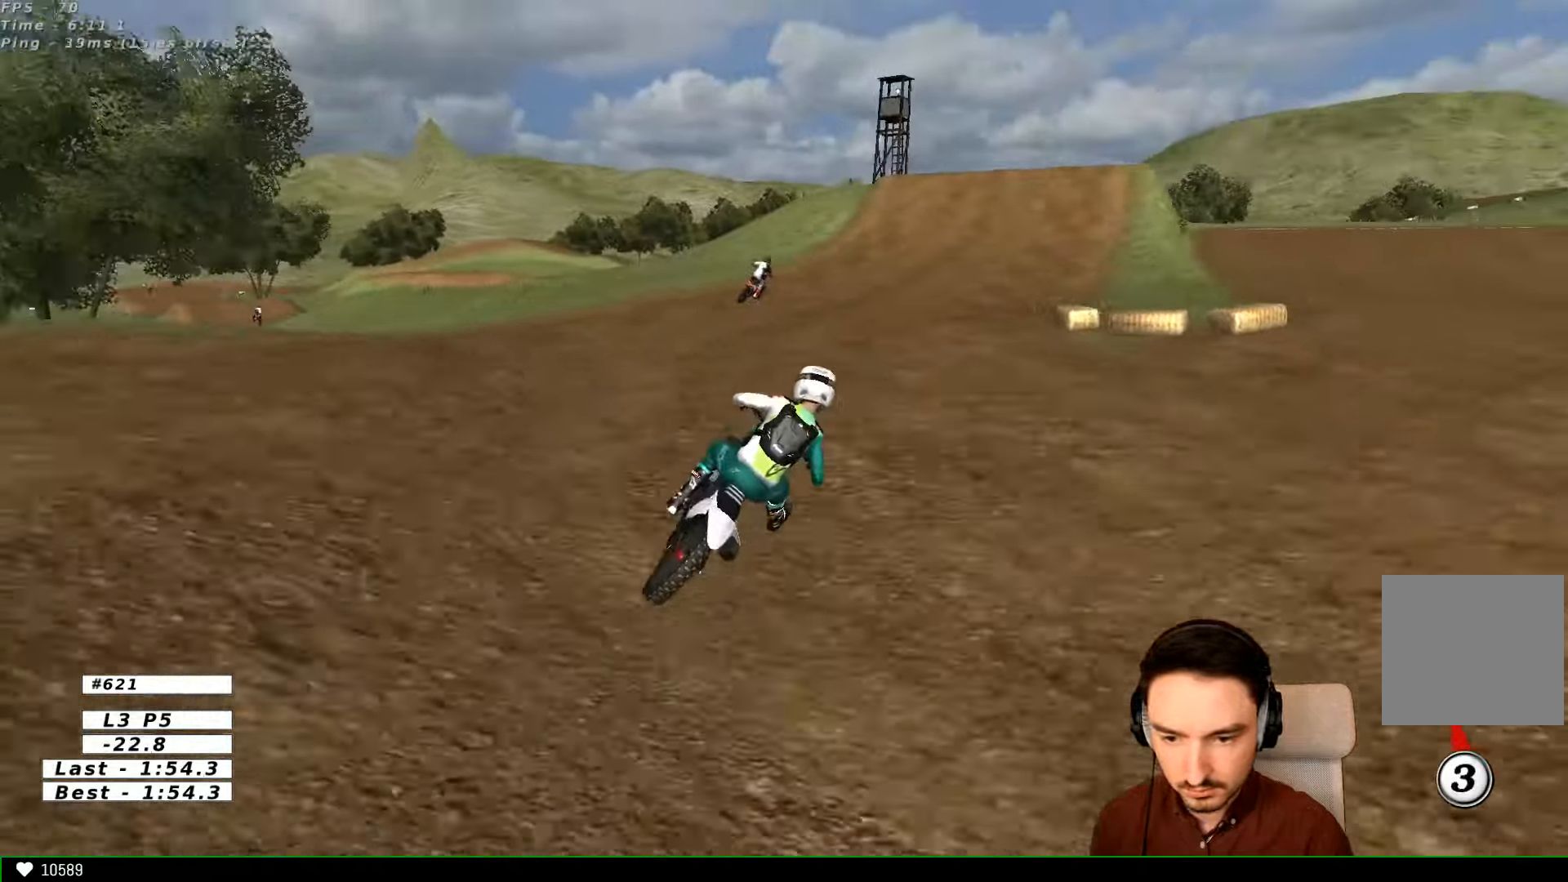
{"buttons": ["R2"], "left_stick": "center", "right_stick": "center", "events": [[33, "B", "up"], [66, "left_stick", "left"], [166, "left_stick", "center"]]}
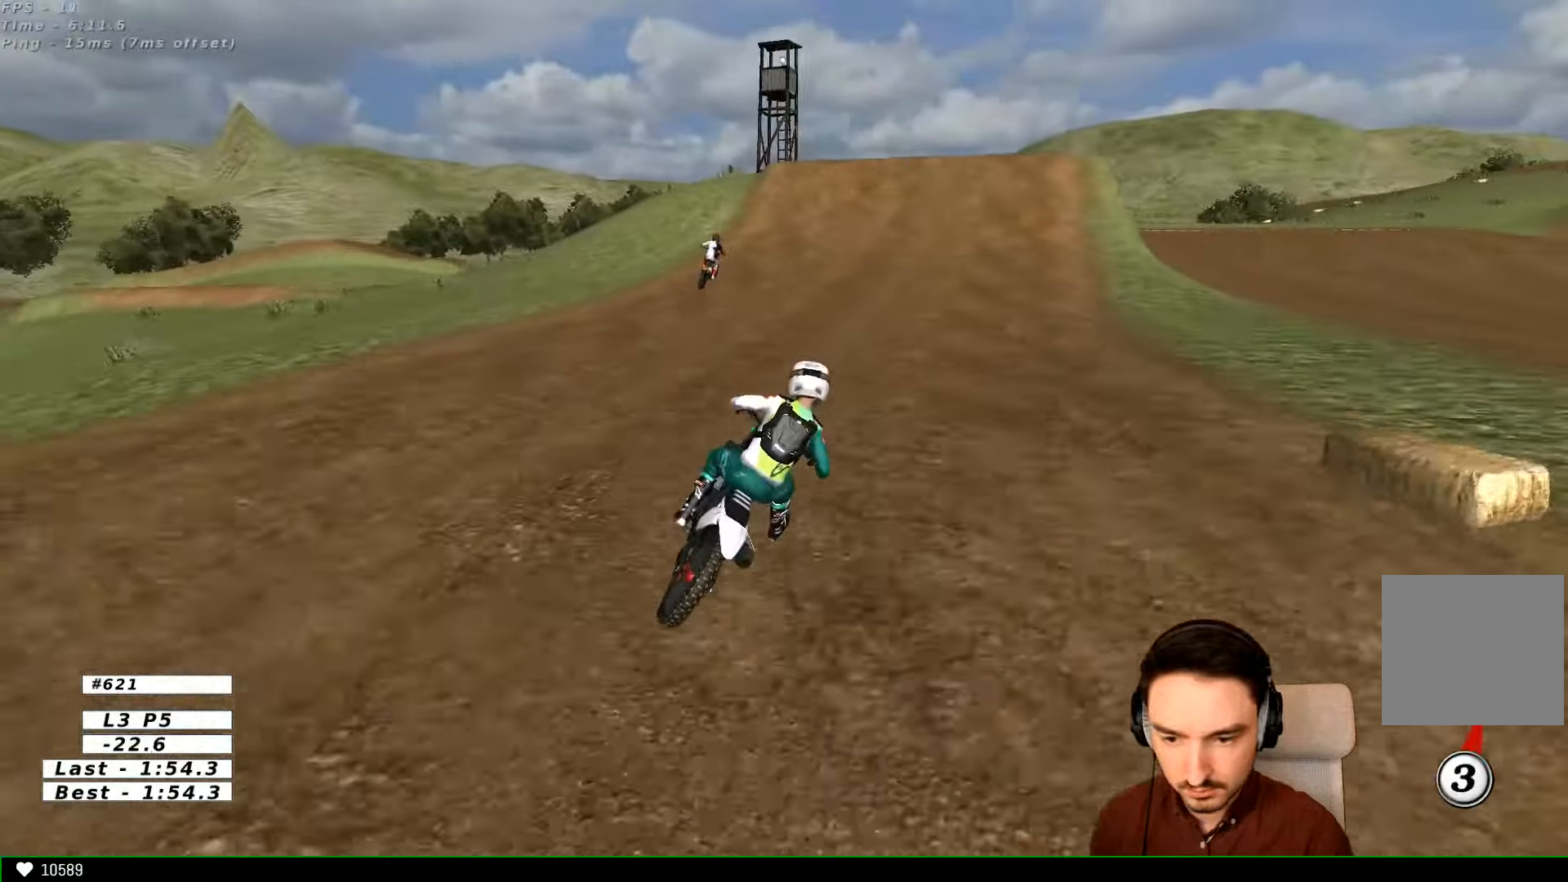
{"buttons": ["R2"], "left_stick": "center", "right_stick": "center", "events": [[166, "B", "down"], [166, "left_stick", "left"], [233, "B", "up"], [266, "left_stick", "center"]]}
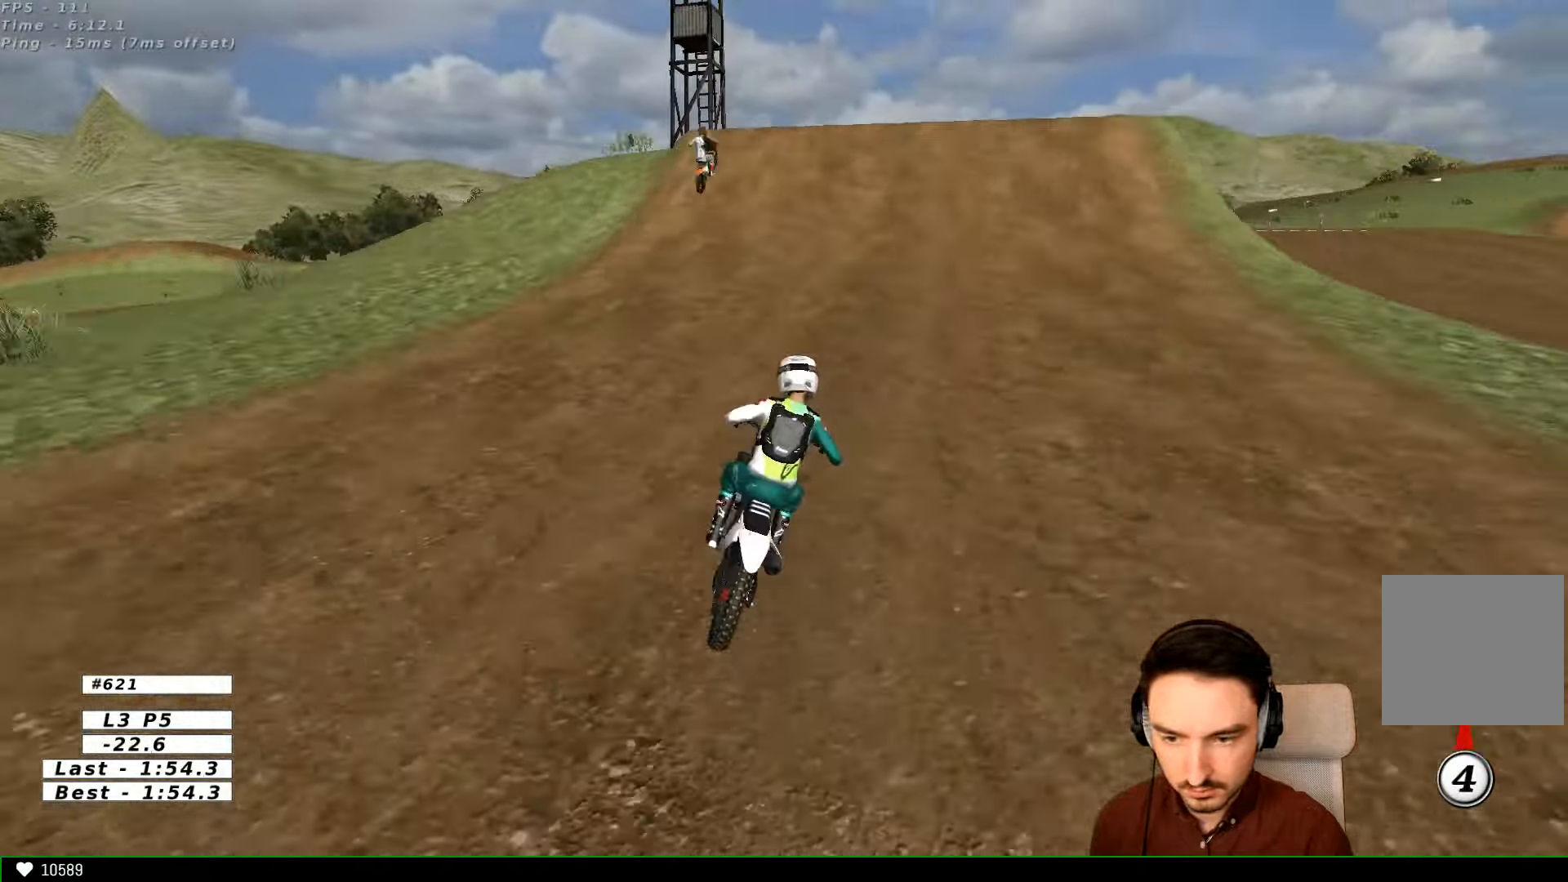
{"buttons": [], "left_stick": "center", "right_stick": "center", "events": [[266, "left_stick", "left"], [366, "R2", "up"], [466, "left_stick", "center"]]}
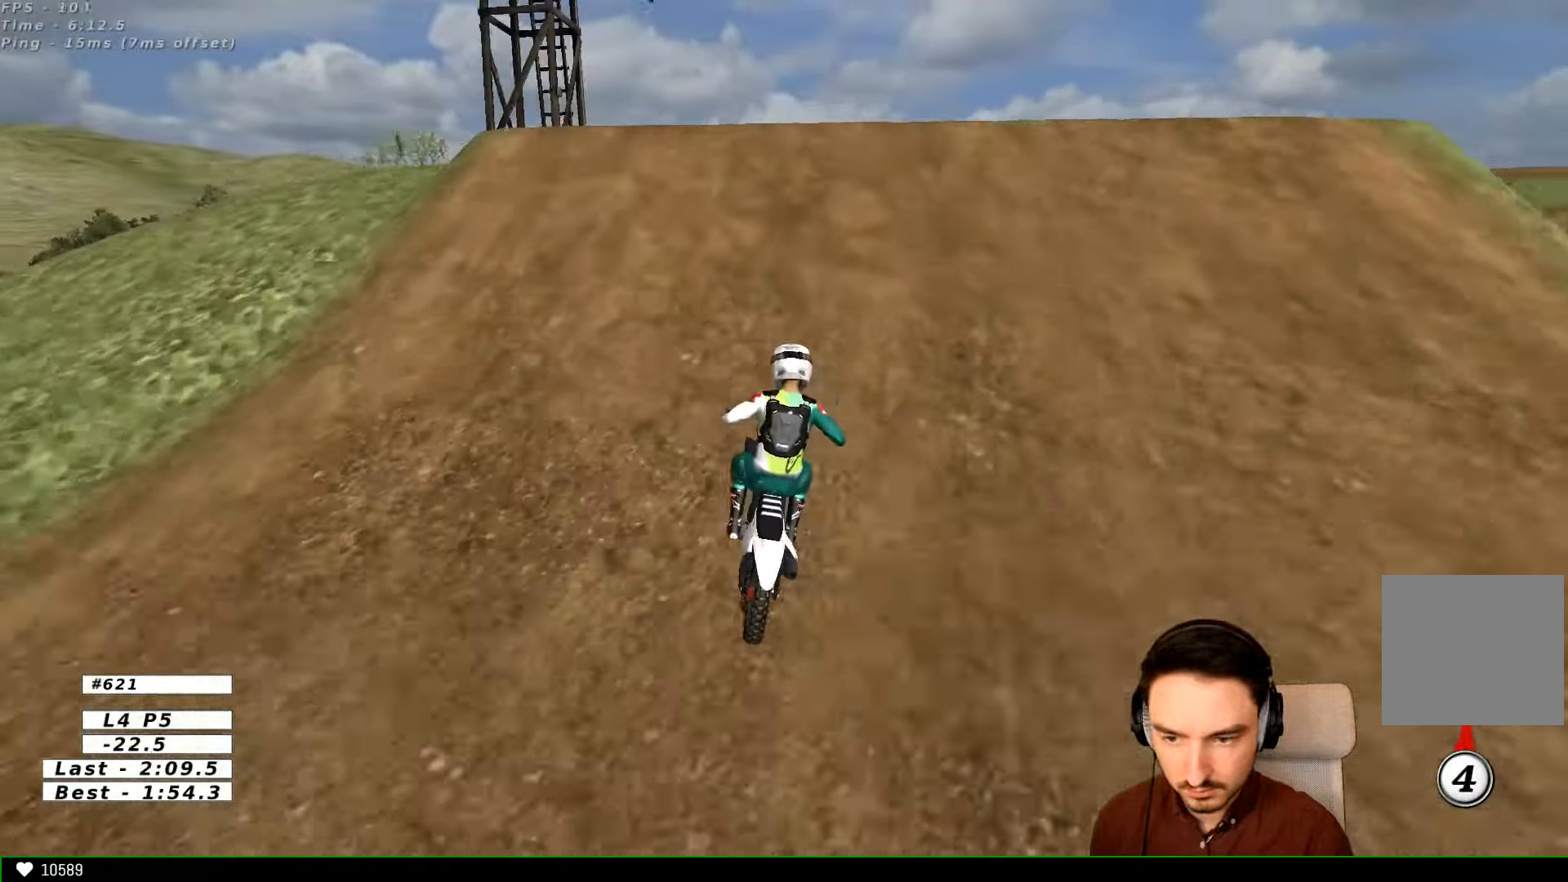
{"buttons": [], "left_stick": "down-right", "right_stick": "center", "events": [[100, "left_stick", "right"], [300, "R2", "down"], [366, "left_stick", "down-right"], [433, "R2", "up"]]}
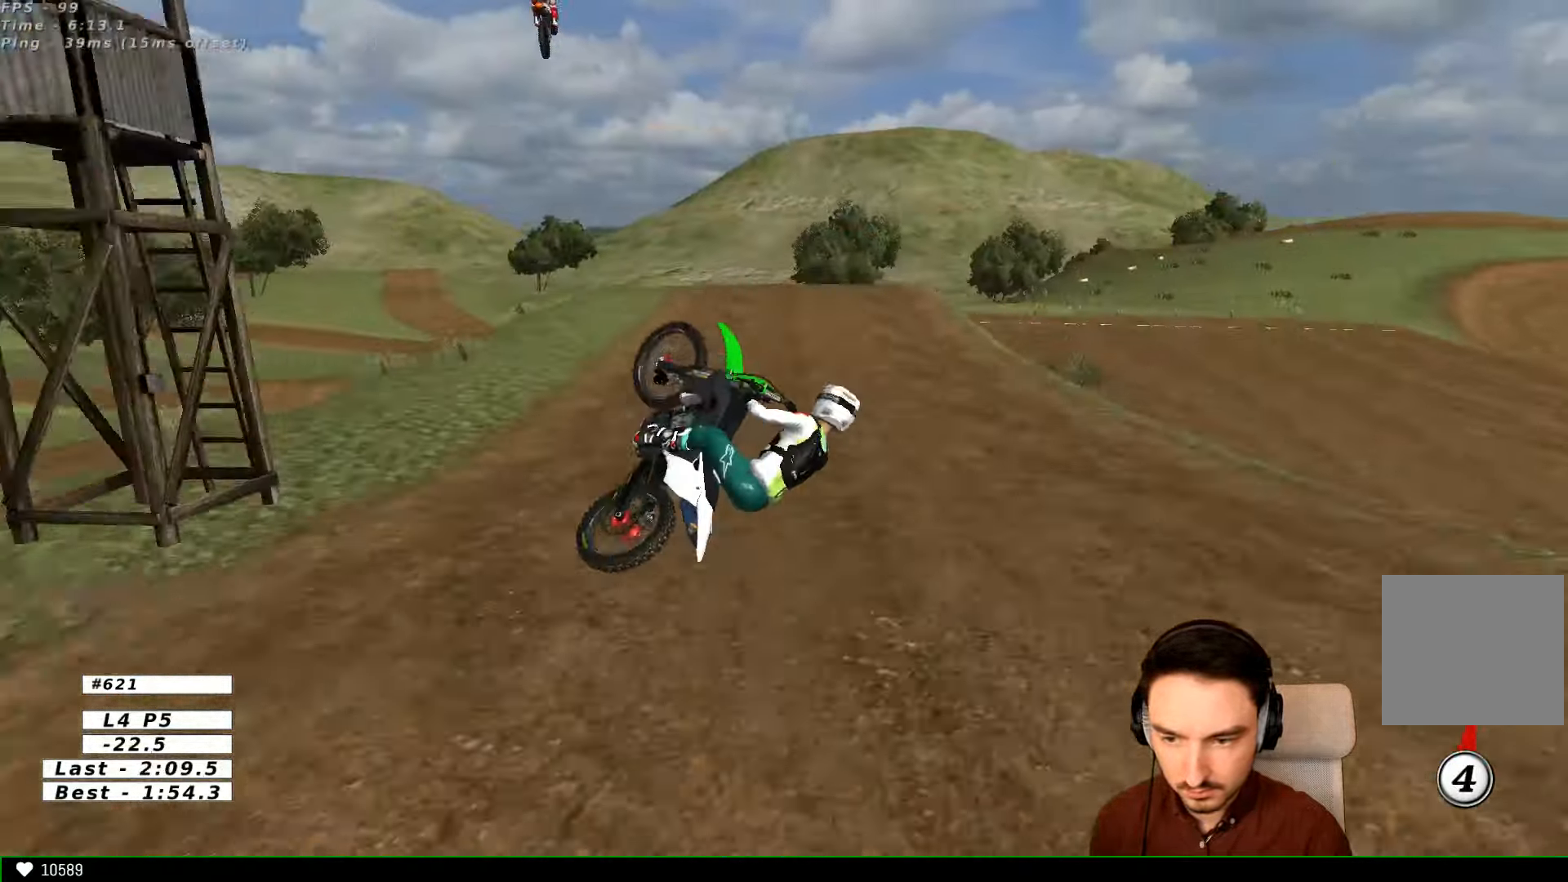
{"buttons": [], "left_stick": "center", "right_stick": "center", "events": [[66, "left_stick", "center"], [167, "left_stick", "left"], [334, "left_stick", "center"]]}
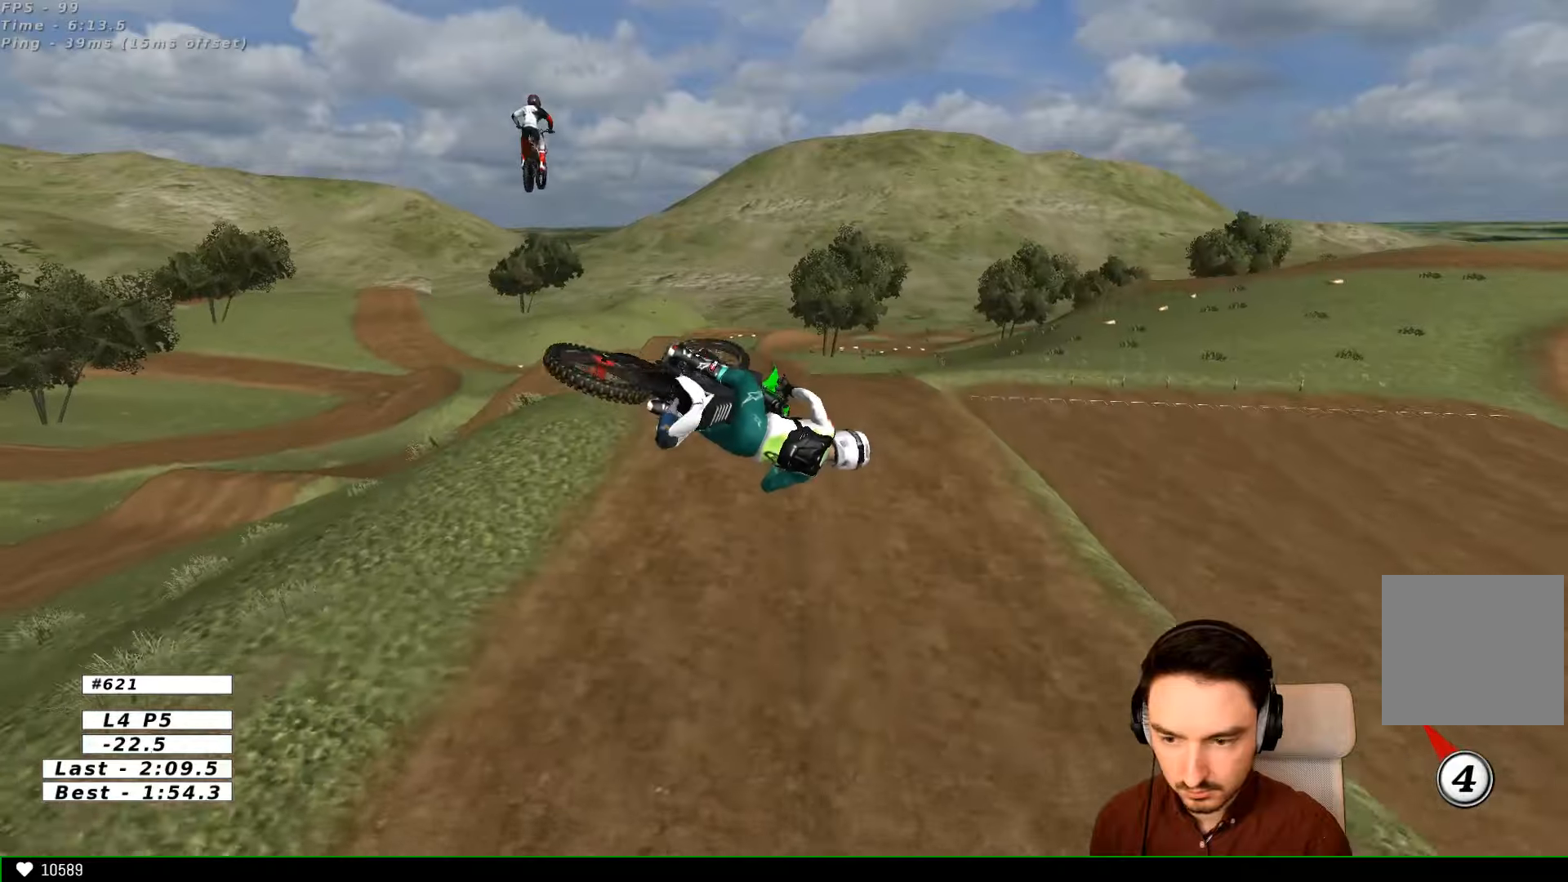
{"buttons": [], "left_stick": "left", "right_stick": "center", "events": [[134, "left_stick", "left"]]}
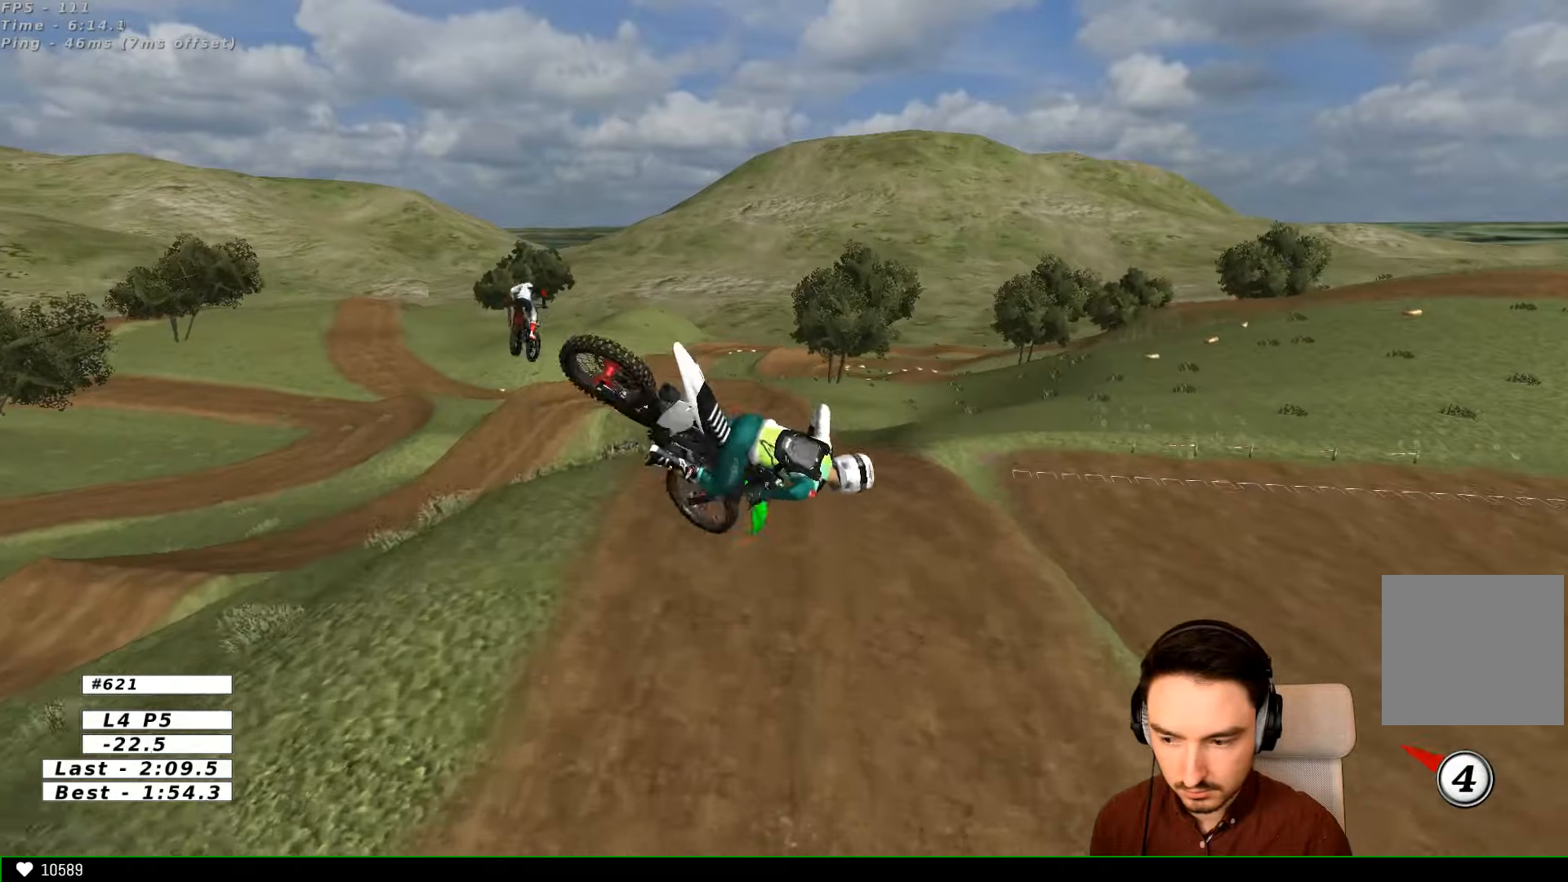
{"buttons": ["R2"], "left_stick": "right", "right_stick": "center", "events": [[434, "left_stick", "down"], [500, "R2", "down"], [500, "left_stick", "right"]]}